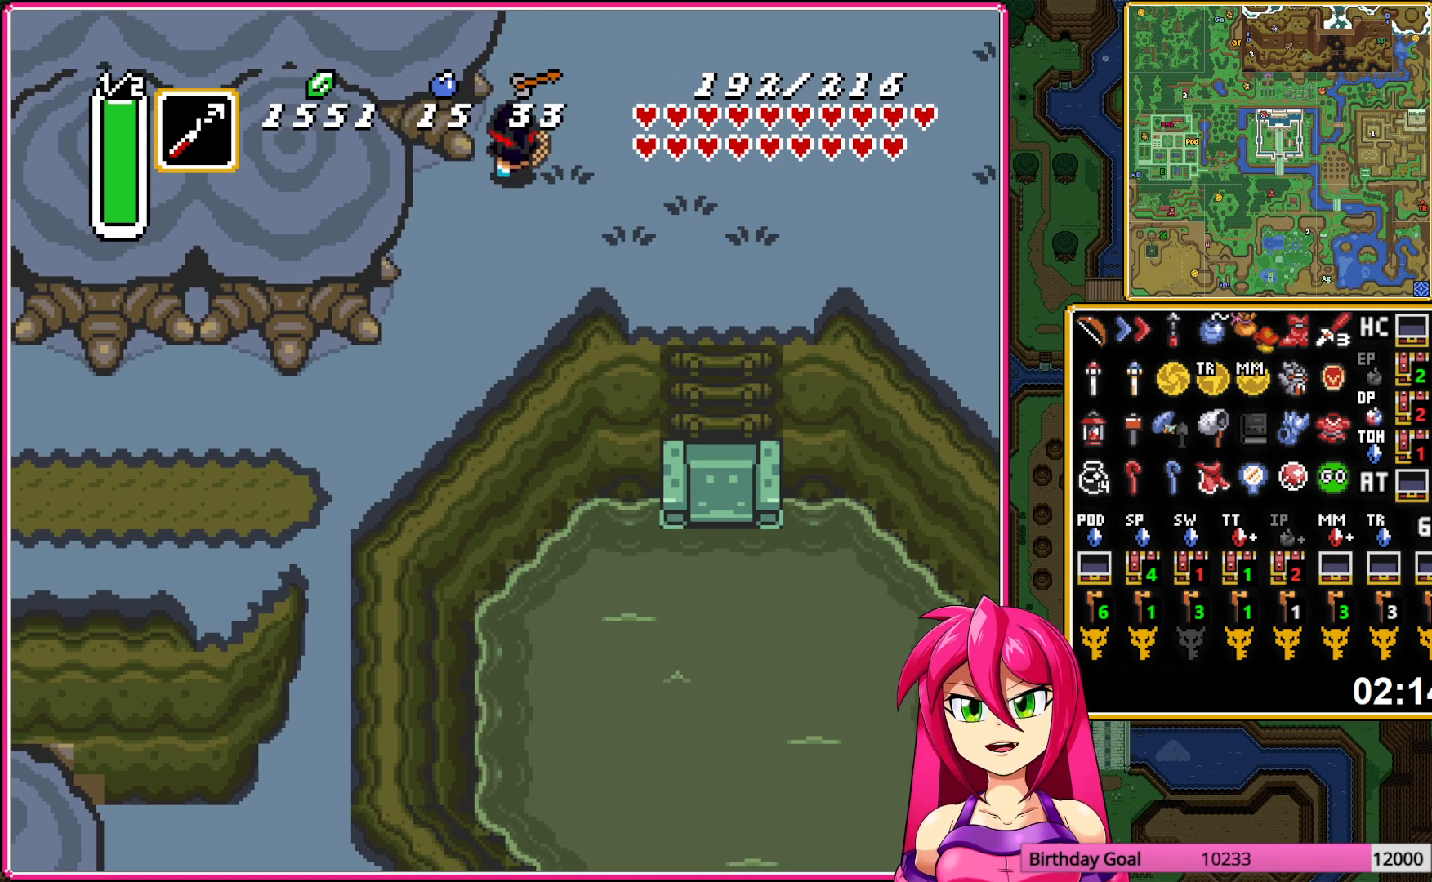
Gameplay with a controller (Nintendo layout); each line is a JSON object with the inputs held at the frame after it. "events" lists button and stick changes between this image and that frame as [ms after this image, input, new state], when the widget could be followed in between. Not read: L3 R3.
{"buttons": ["DPAD_UP"], "events": [[167, "DPAD_LEFT", "up"]]}
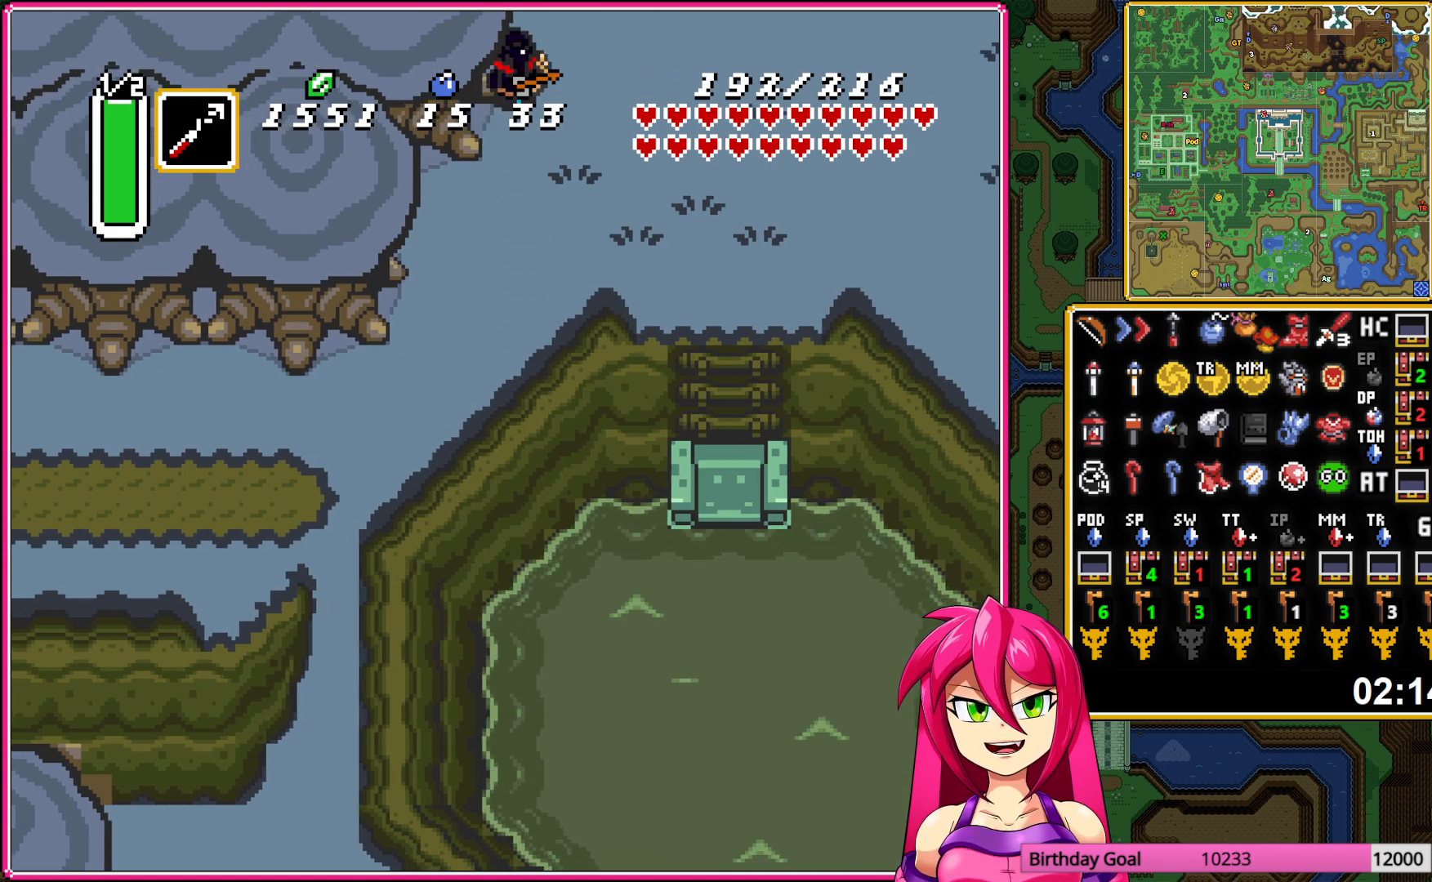
{"buttons": ["DPAD_UP"], "events": [[333, "A", "down"], [450, "A", "up"]]}
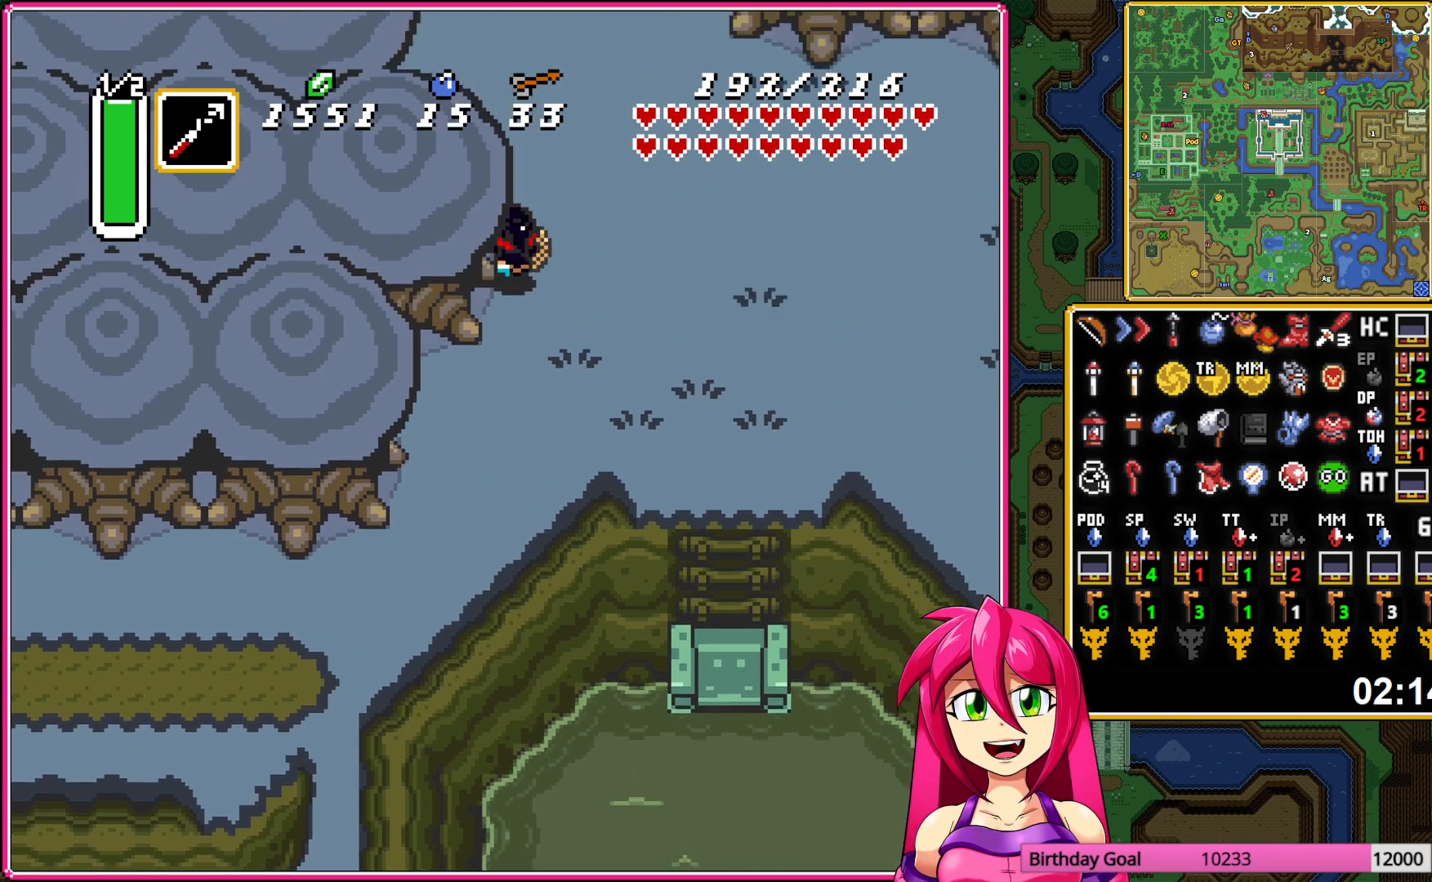
{"buttons": ["DPAD_UP"], "events": [[33, "A", "down"], [117, "A", "up"], [200, "A", "down"], [300, "A", "up"]]}
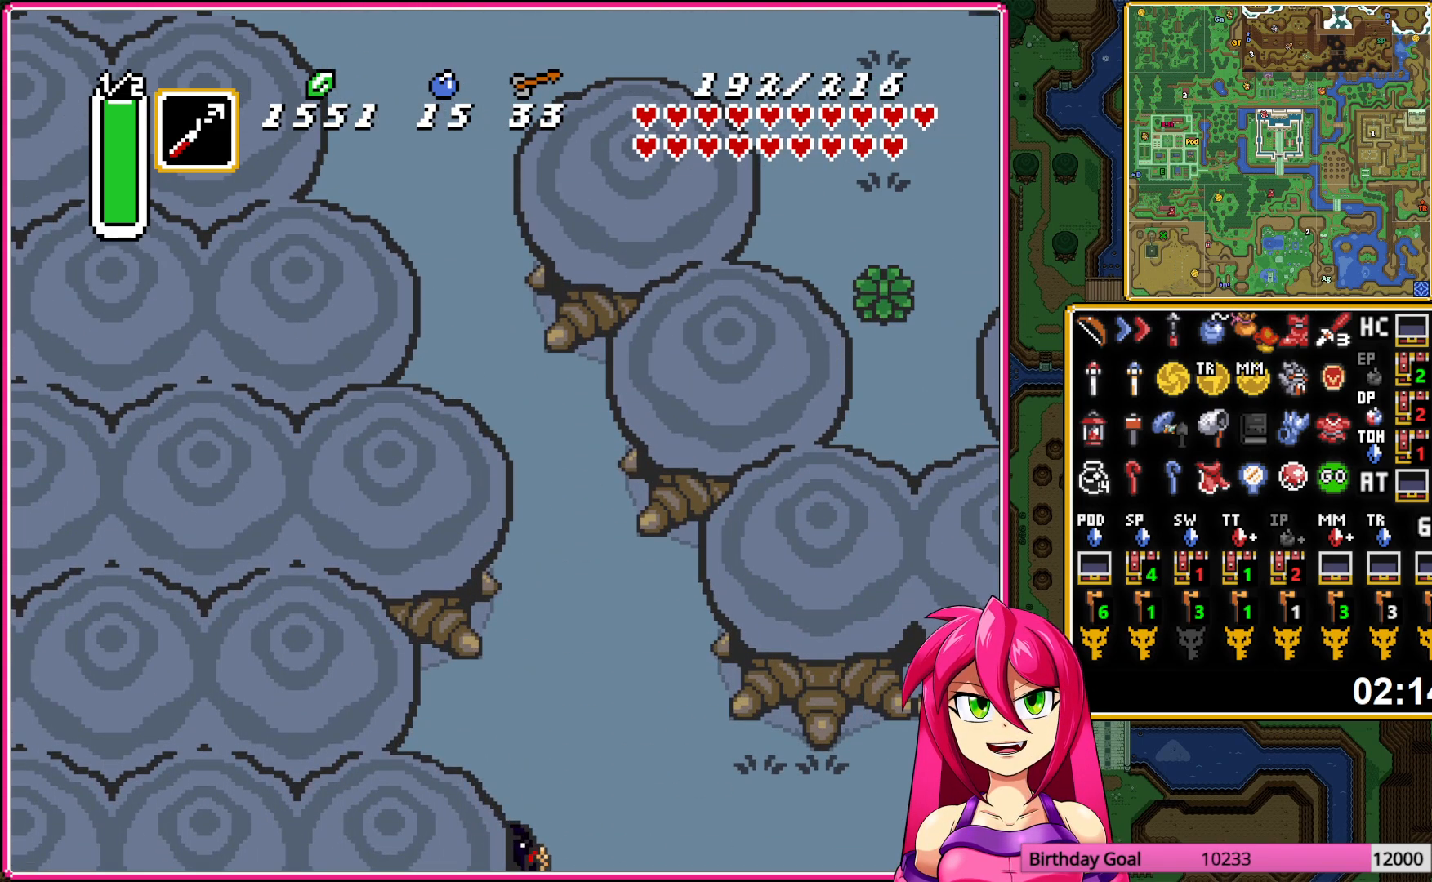
{"buttons": ["A"], "events": [[67, "A", "down"], [367, "DPAD_UP", "up"]]}
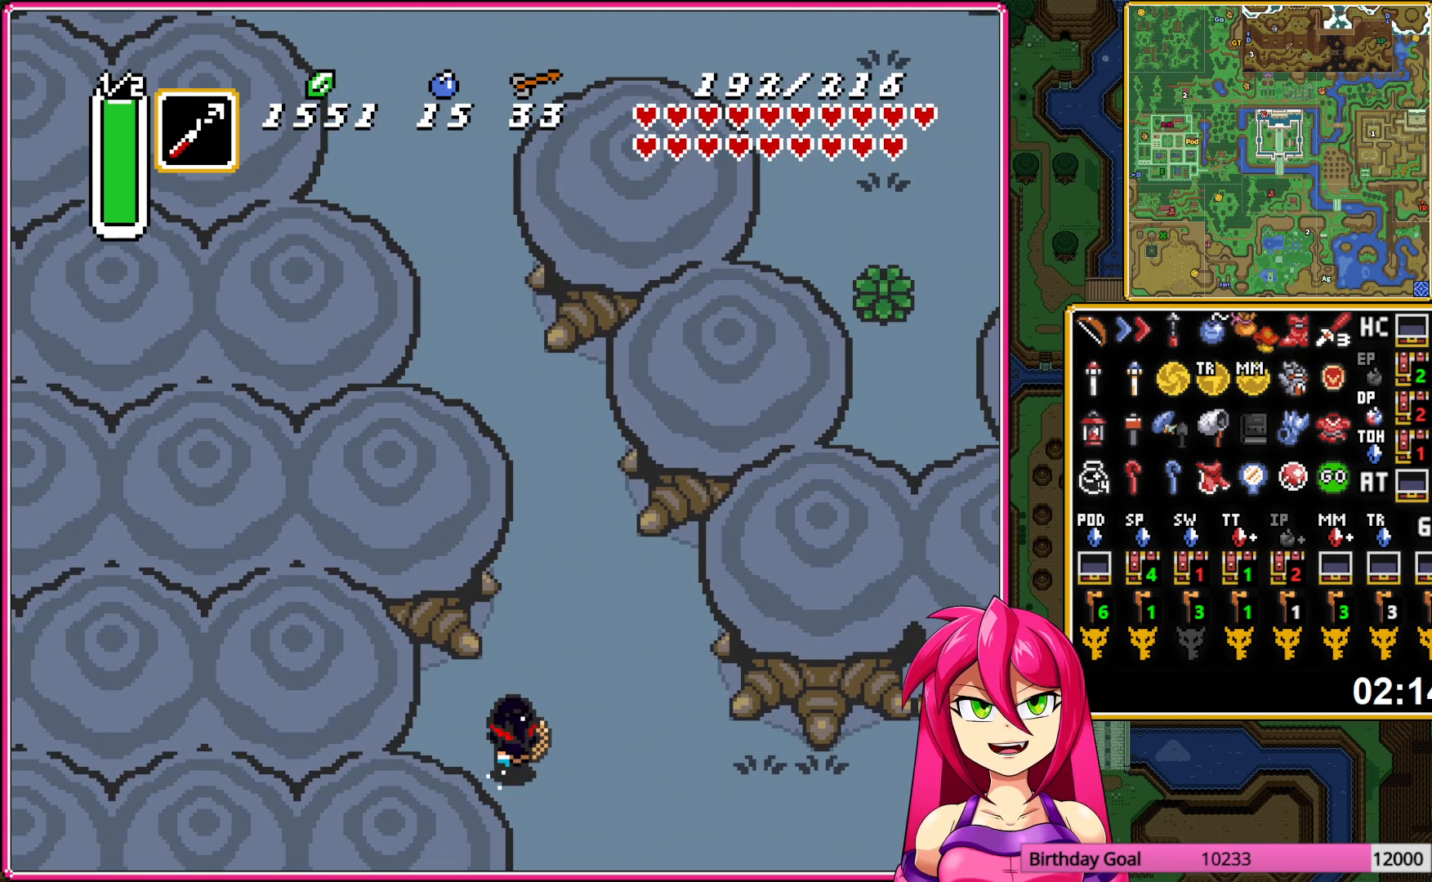
{"buttons": ["A"], "events": []}
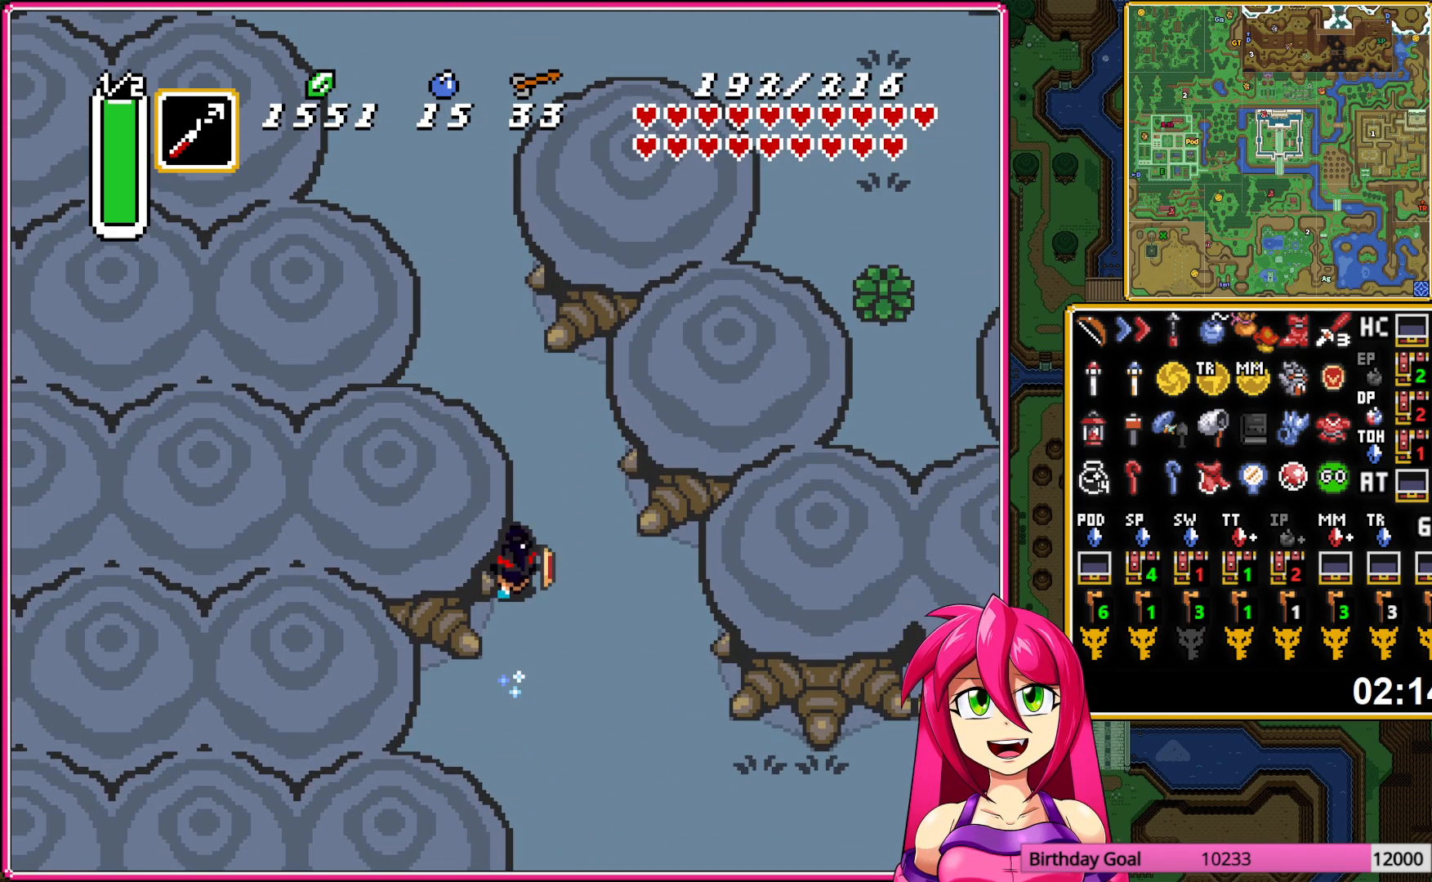
{"buttons": ["A", "DPAD_RIGHT"], "events": [[500, "DPAD_RIGHT", "down"]]}
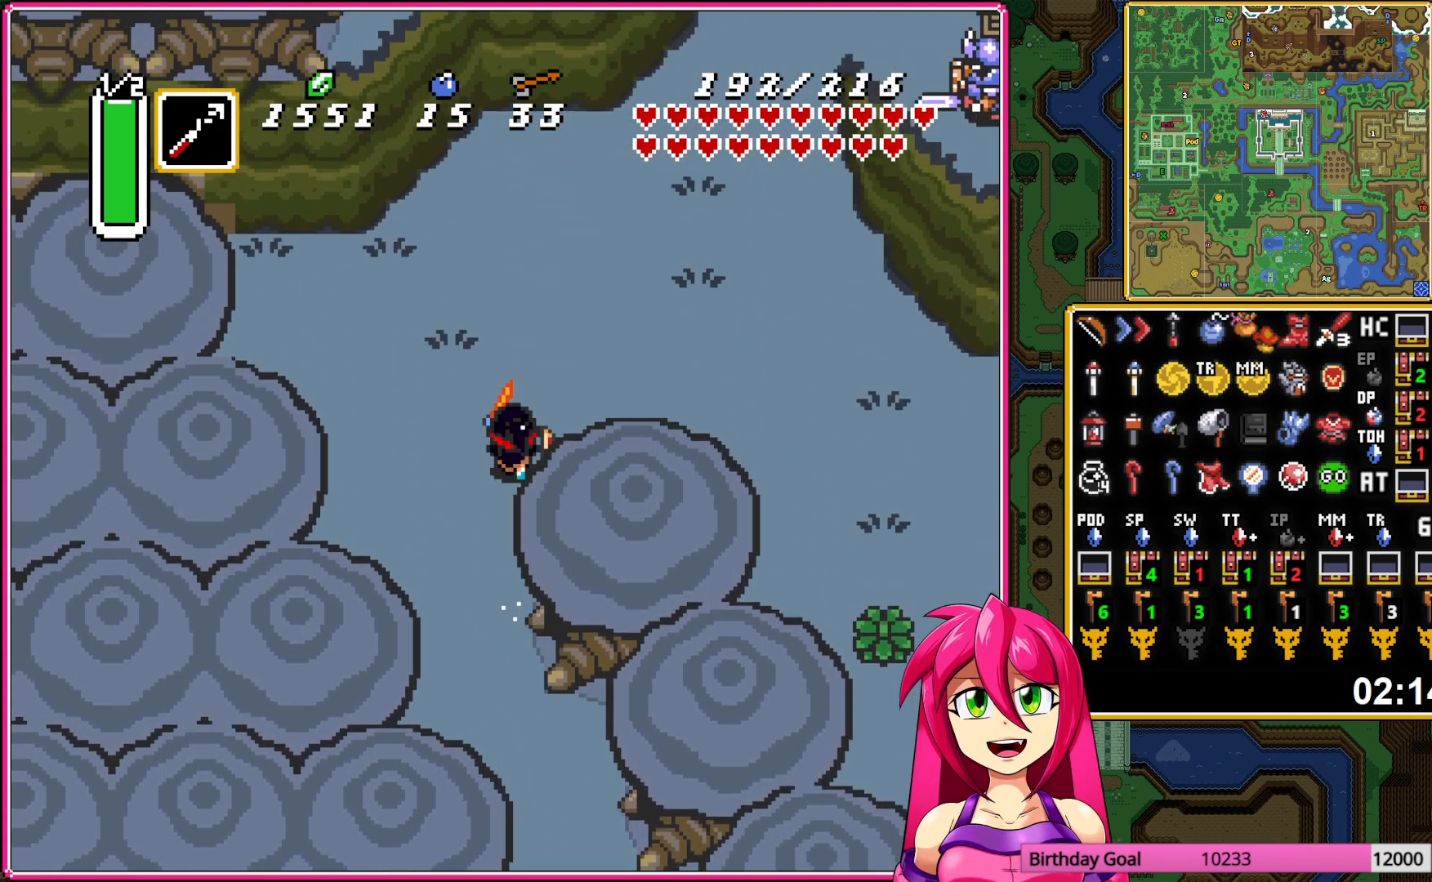
{"buttons": ["DPAD_UP", "DPAD_RIGHT"], "events": [[33, "A", "up"], [33, "DPAD_UP", "down"]]}
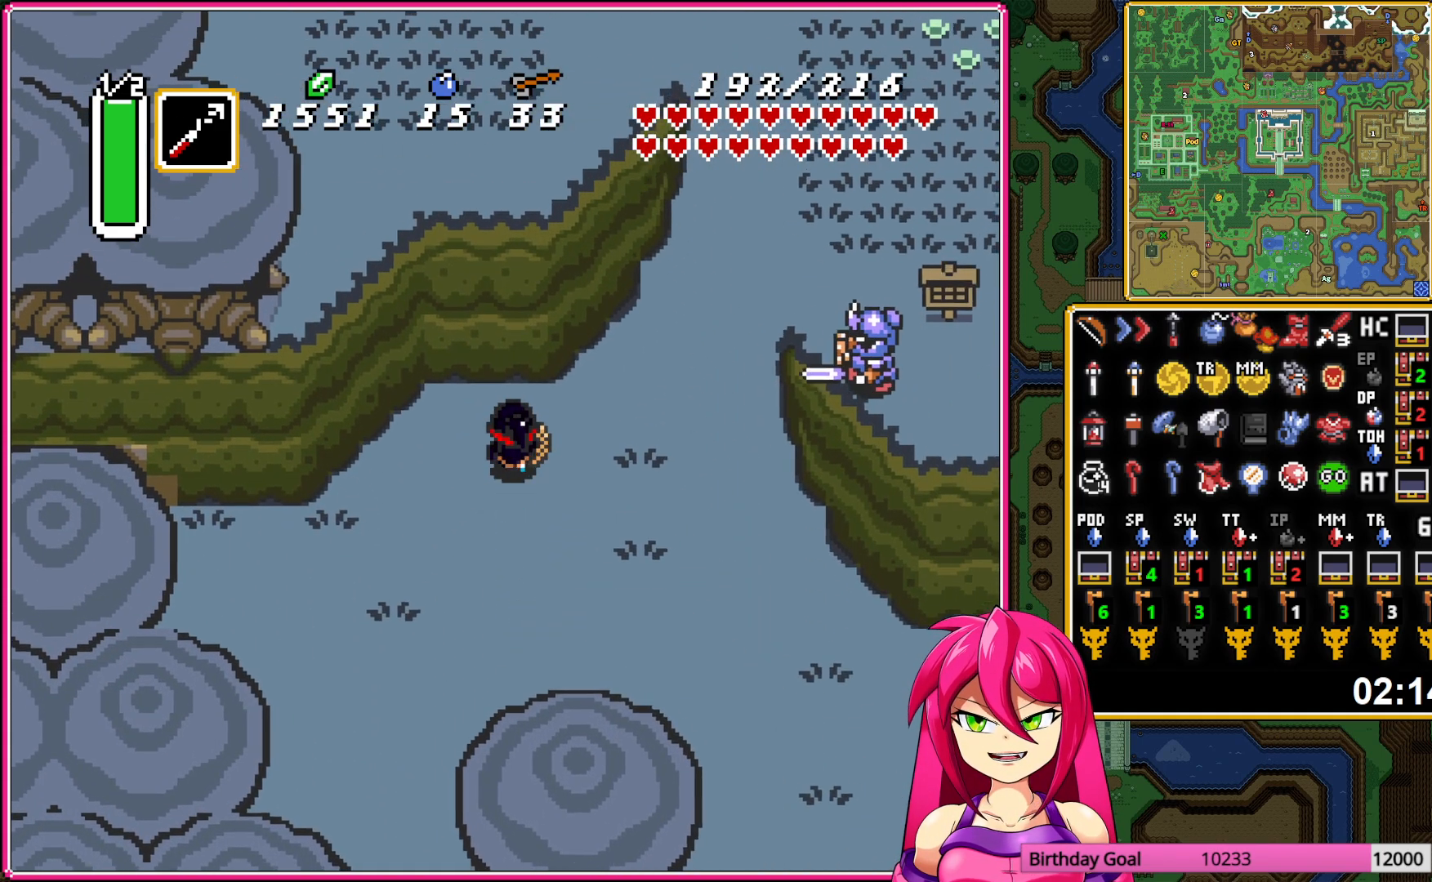
{"buttons": ["DPAD_RIGHT"], "events": [[467, "DPAD_UP", "up"]]}
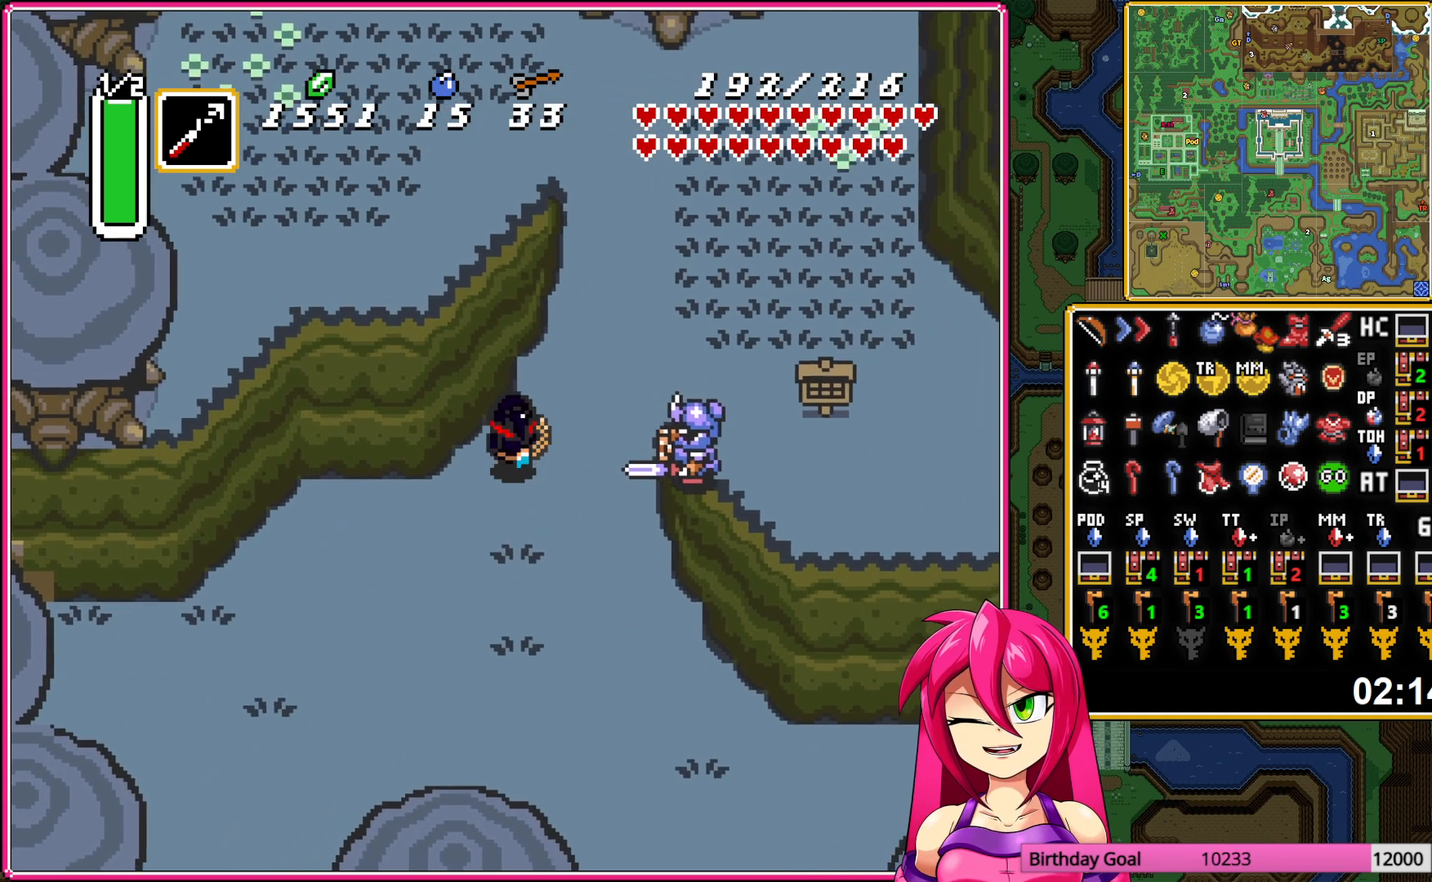
{"buttons": ["DPAD_UP"], "events": [[17, "B", "down"], [117, "DPAD_UP", "down"], [167, "DPAD_RIGHT", "up"], [217, "B", "up"]]}
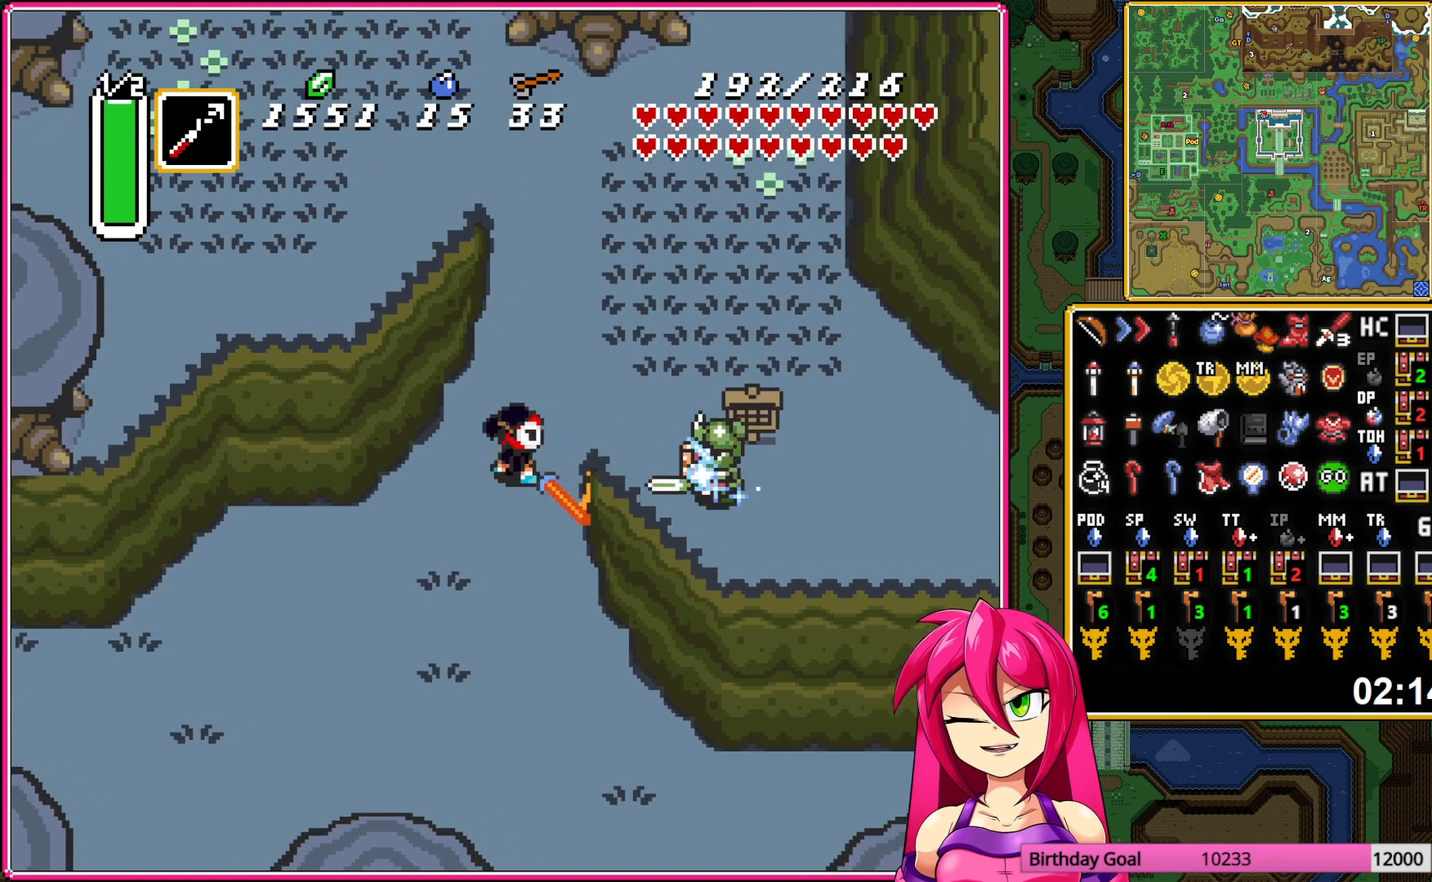
{"buttons": ["DPAD_UP", "DPAD_LEFT"], "events": [[417, "DPAD_LEFT", "down"]]}
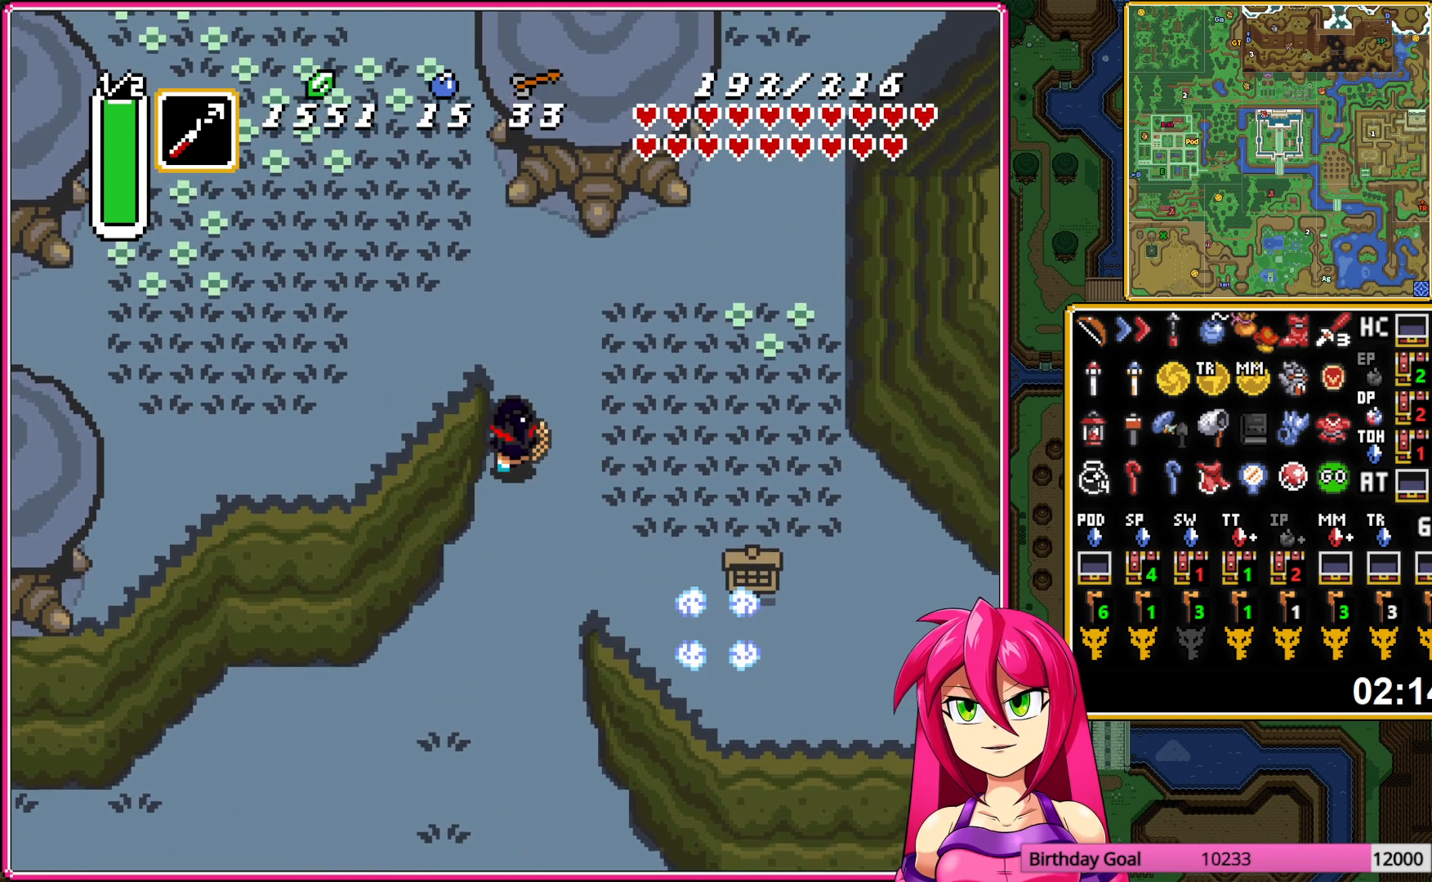
{"buttons": ["A"], "events": [[133, "A", "down"], [200, "DPAD_LEFT", "up"], [250, "DPAD_UP", "up"]]}
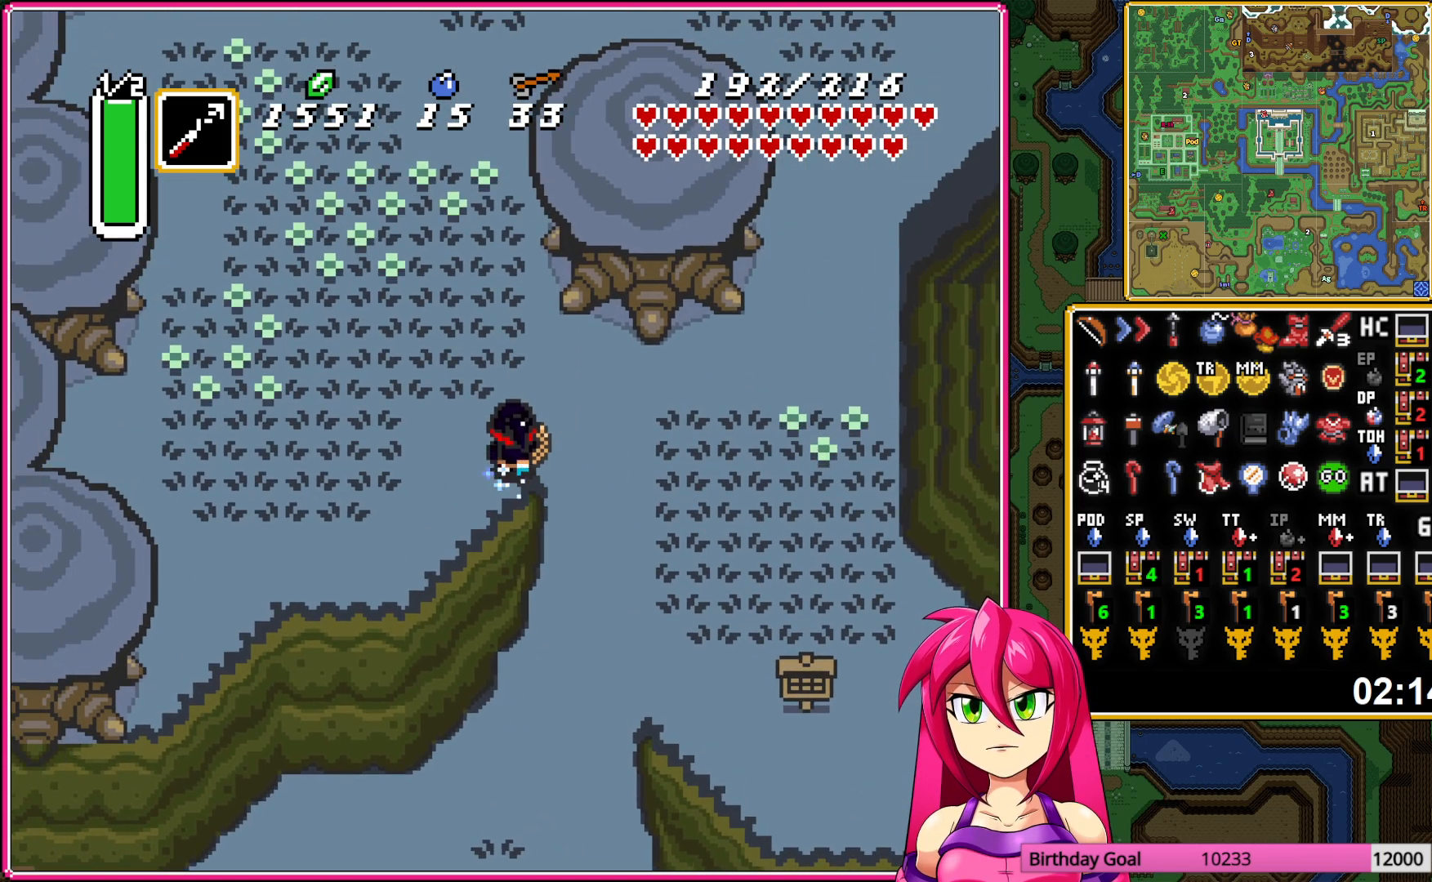
{"buttons": ["A"], "events": []}
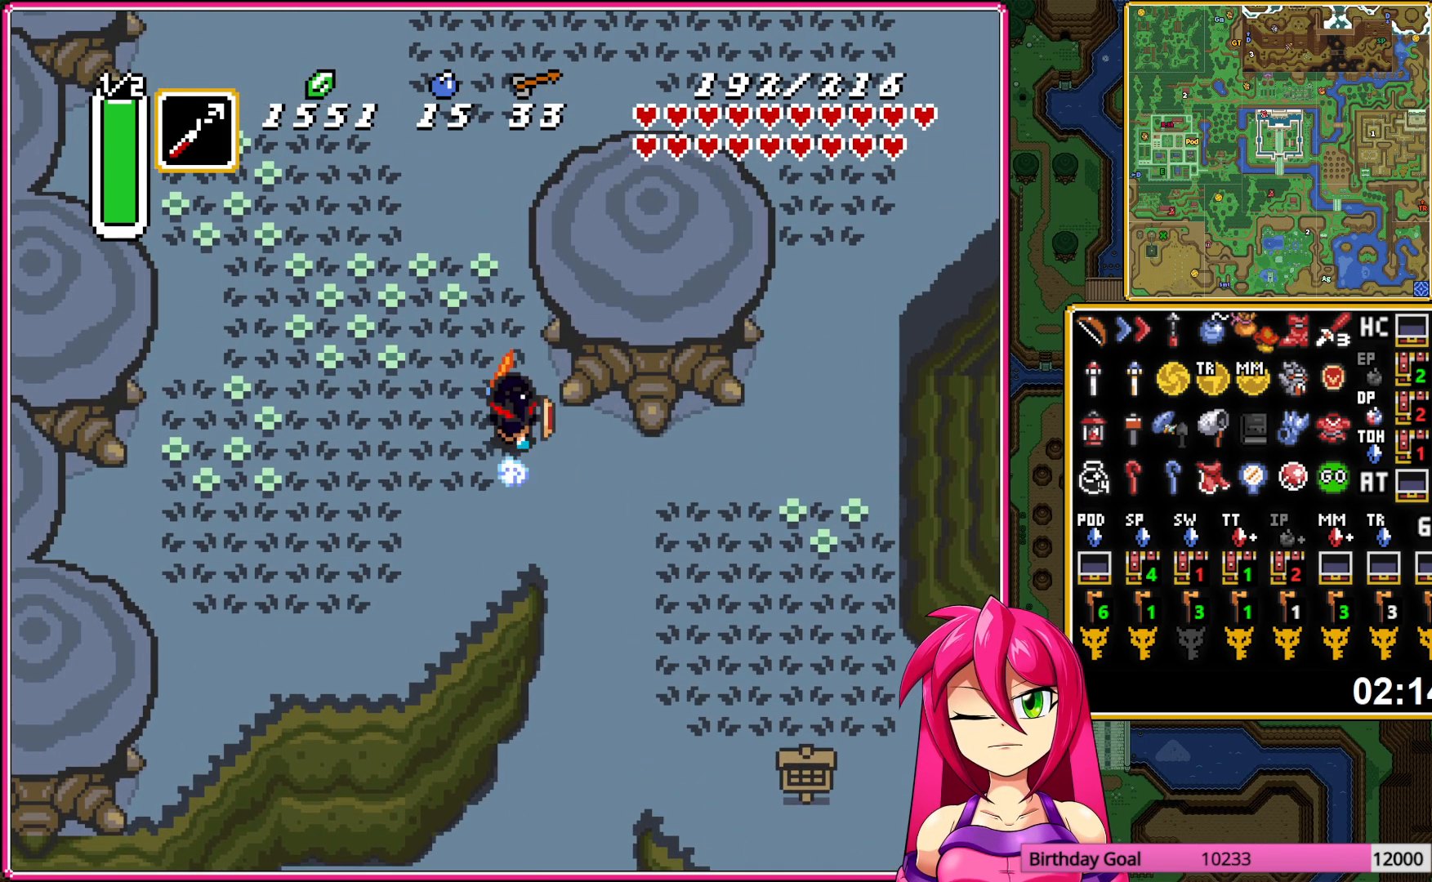
{"buttons": [], "events": [[350, "A", "up"]]}
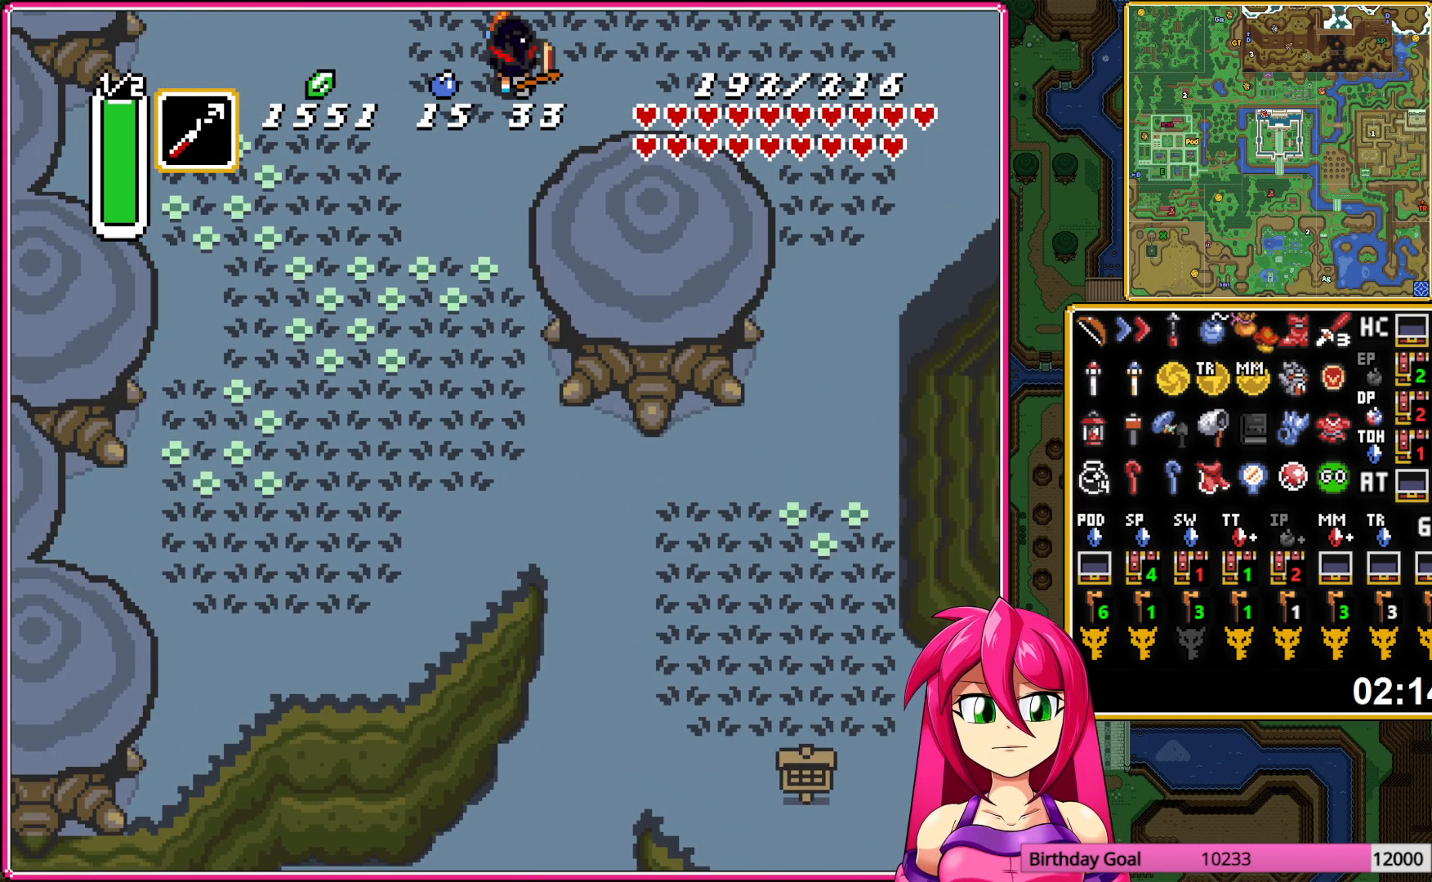
{"buttons": ["A", "DPAD_RIGHT"], "events": [[33, "A", "down"], [83, "DPAD_RIGHT", "down"], [183, "A", "up"], [250, "A", "down"], [367, "A", "up"], [450, "A", "down"]]}
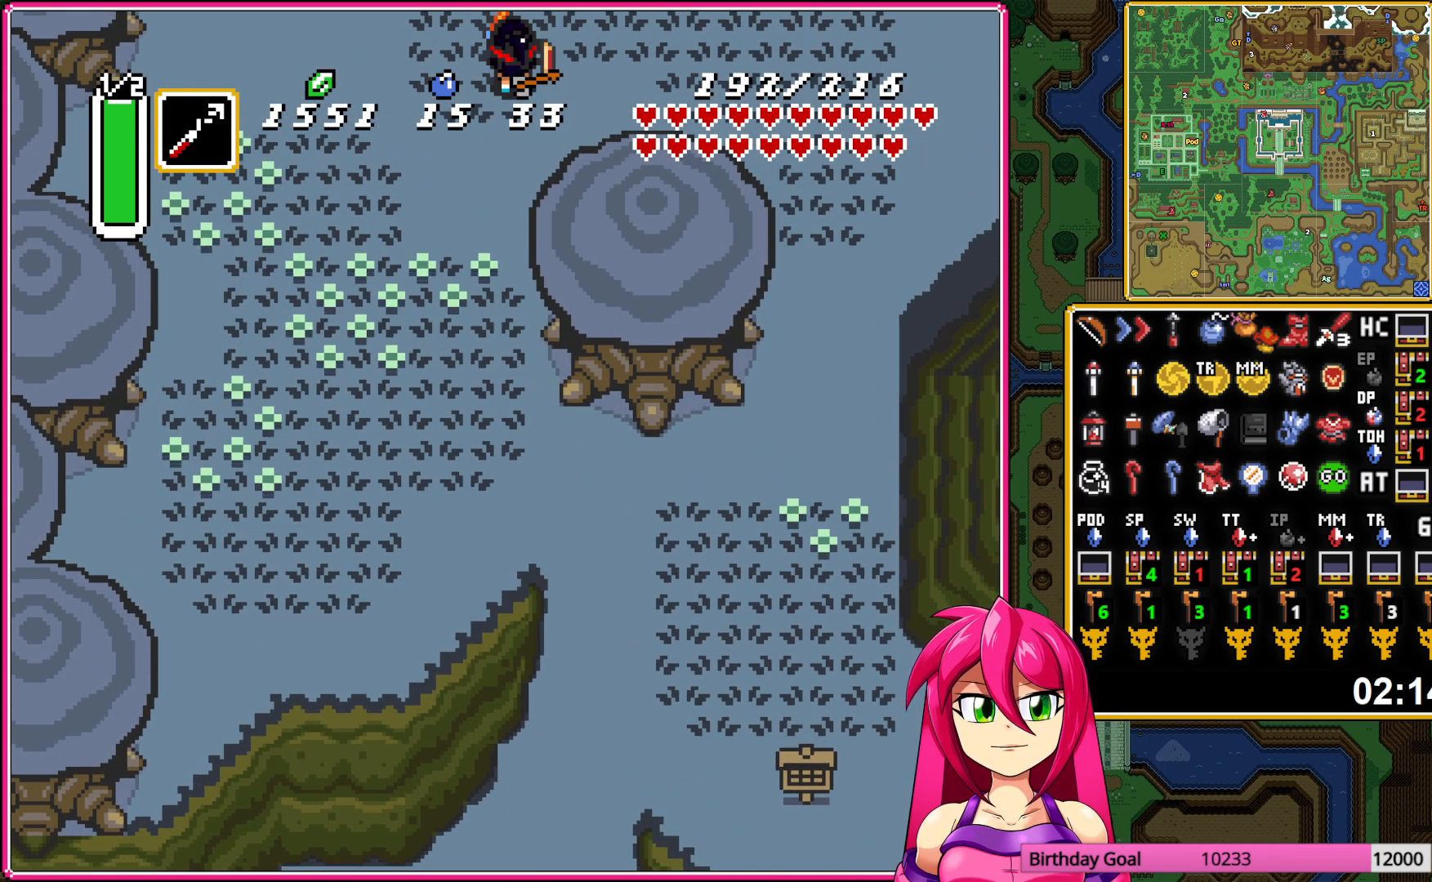
{"buttons": ["DPAD_RIGHT"], "events": [[50, "A", "up"], [133, "A", "down"], [233, "A", "up"]]}
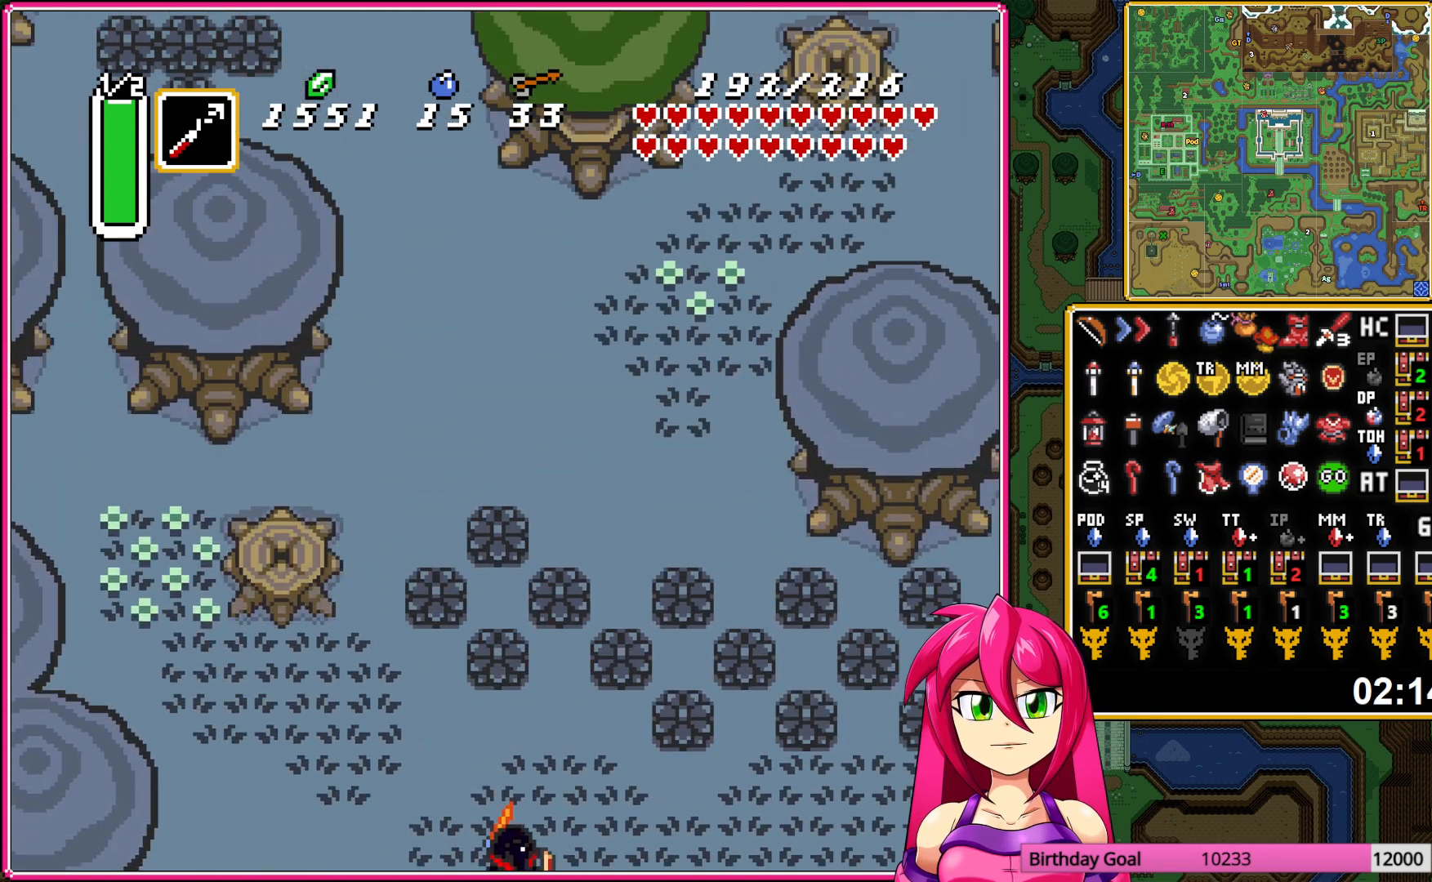
{"buttons": ["A", "DPAD_UP"], "events": [[333, "A", "down"], [350, "DPAD_RIGHT", "up"], [350, "DPAD_UP", "down"]]}
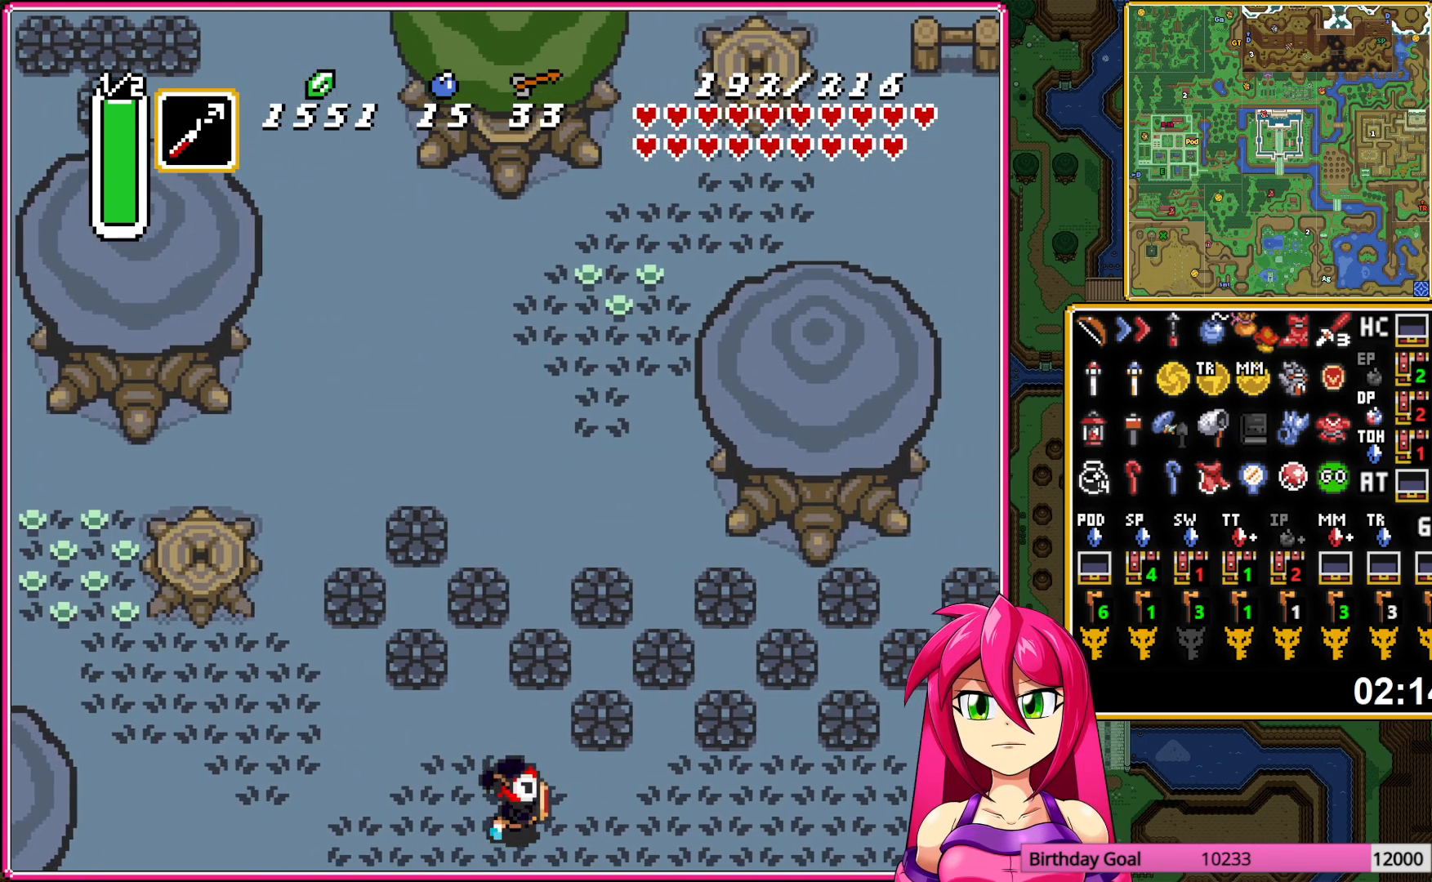
{"buttons": ["A"], "events": [[83, "DPAD_UP", "up"]]}
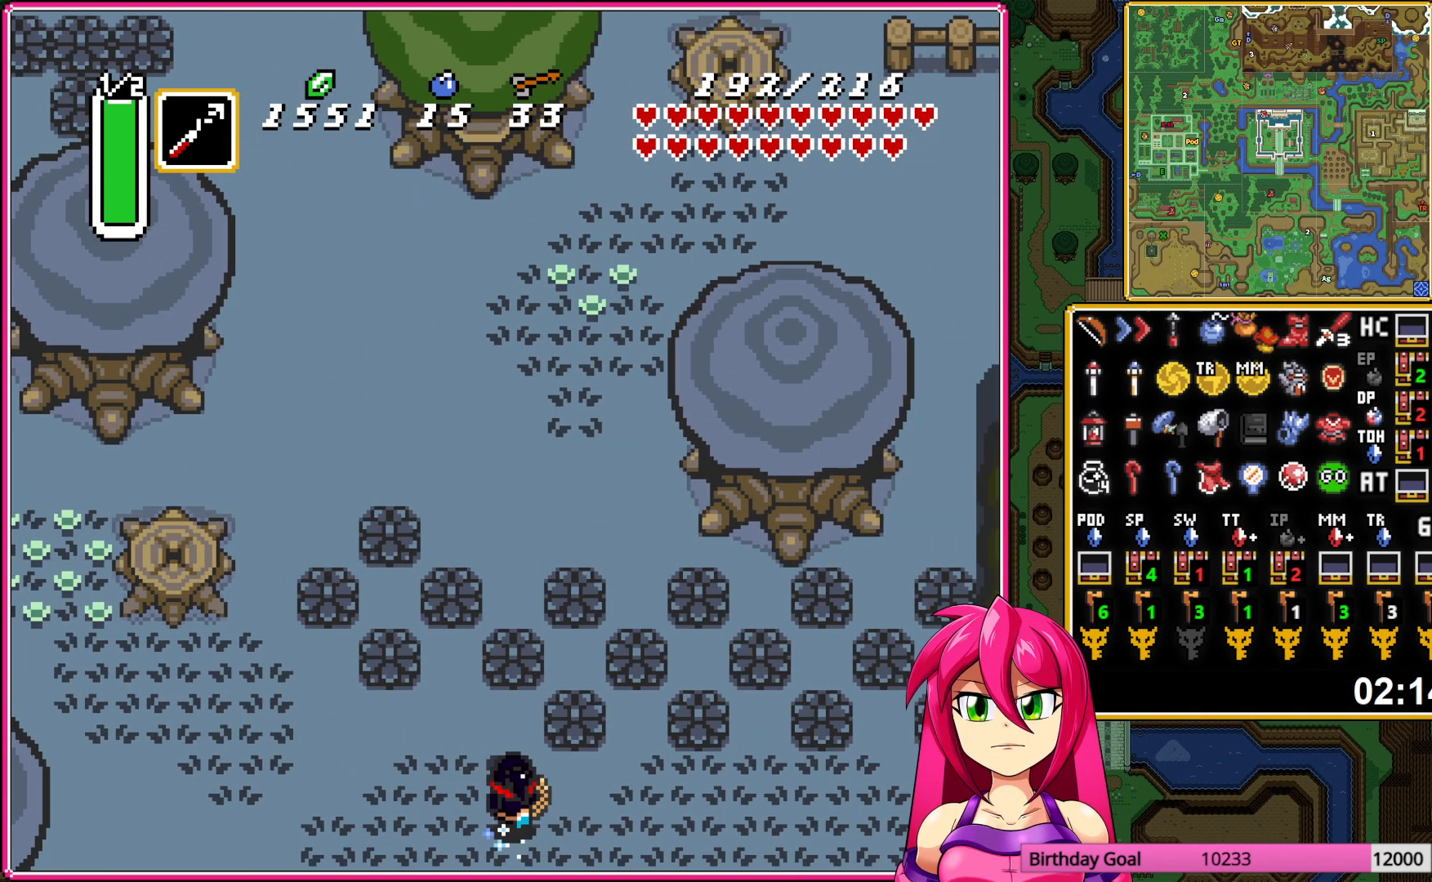
{"buttons": ["A"], "events": []}
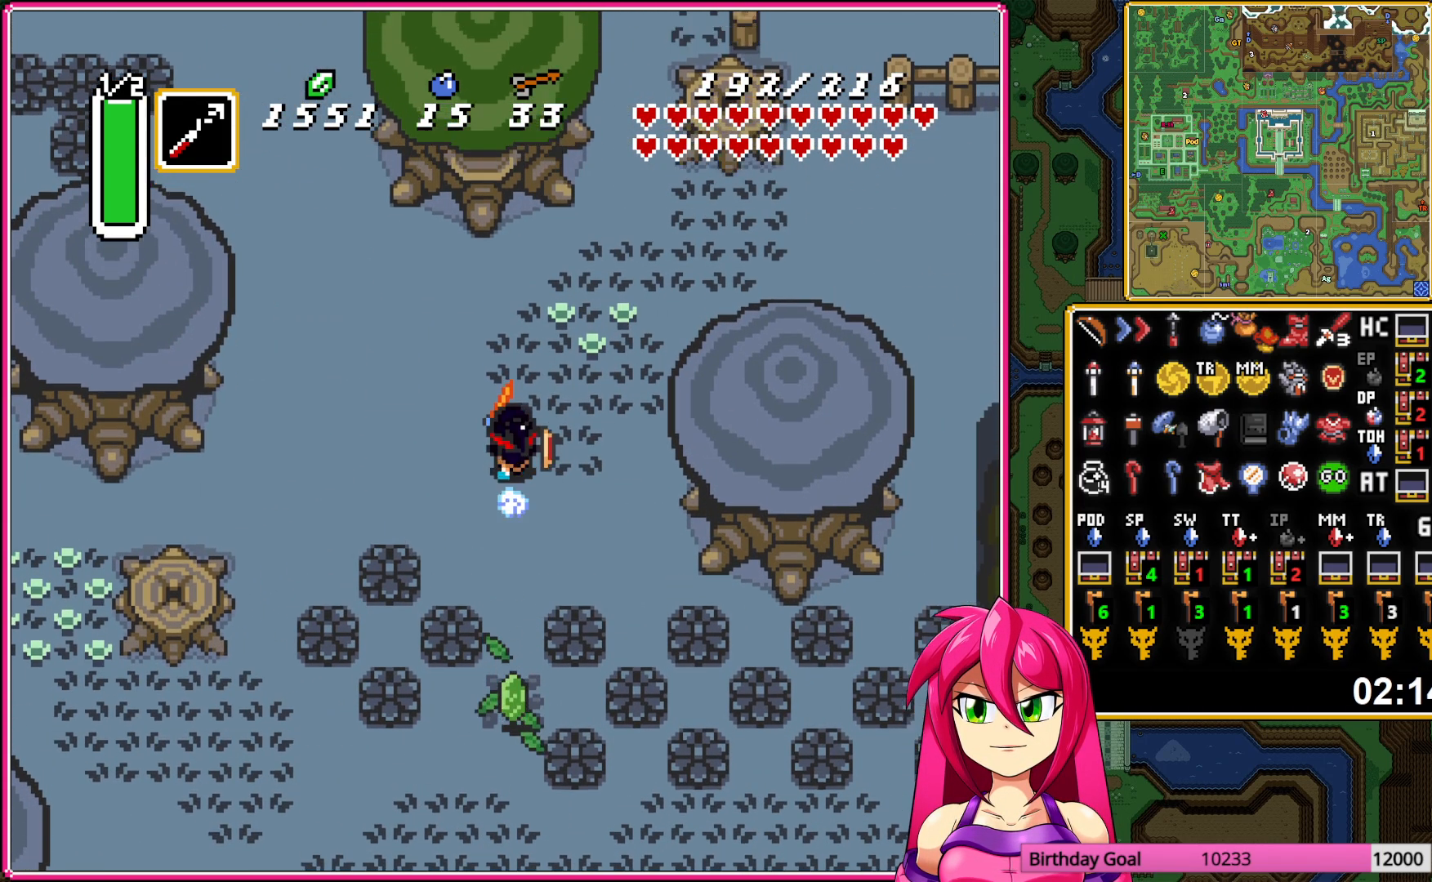
{"buttons": ["DPAD_UP"], "events": [[133, "A", "up"], [450, "DPAD_UP", "down"]]}
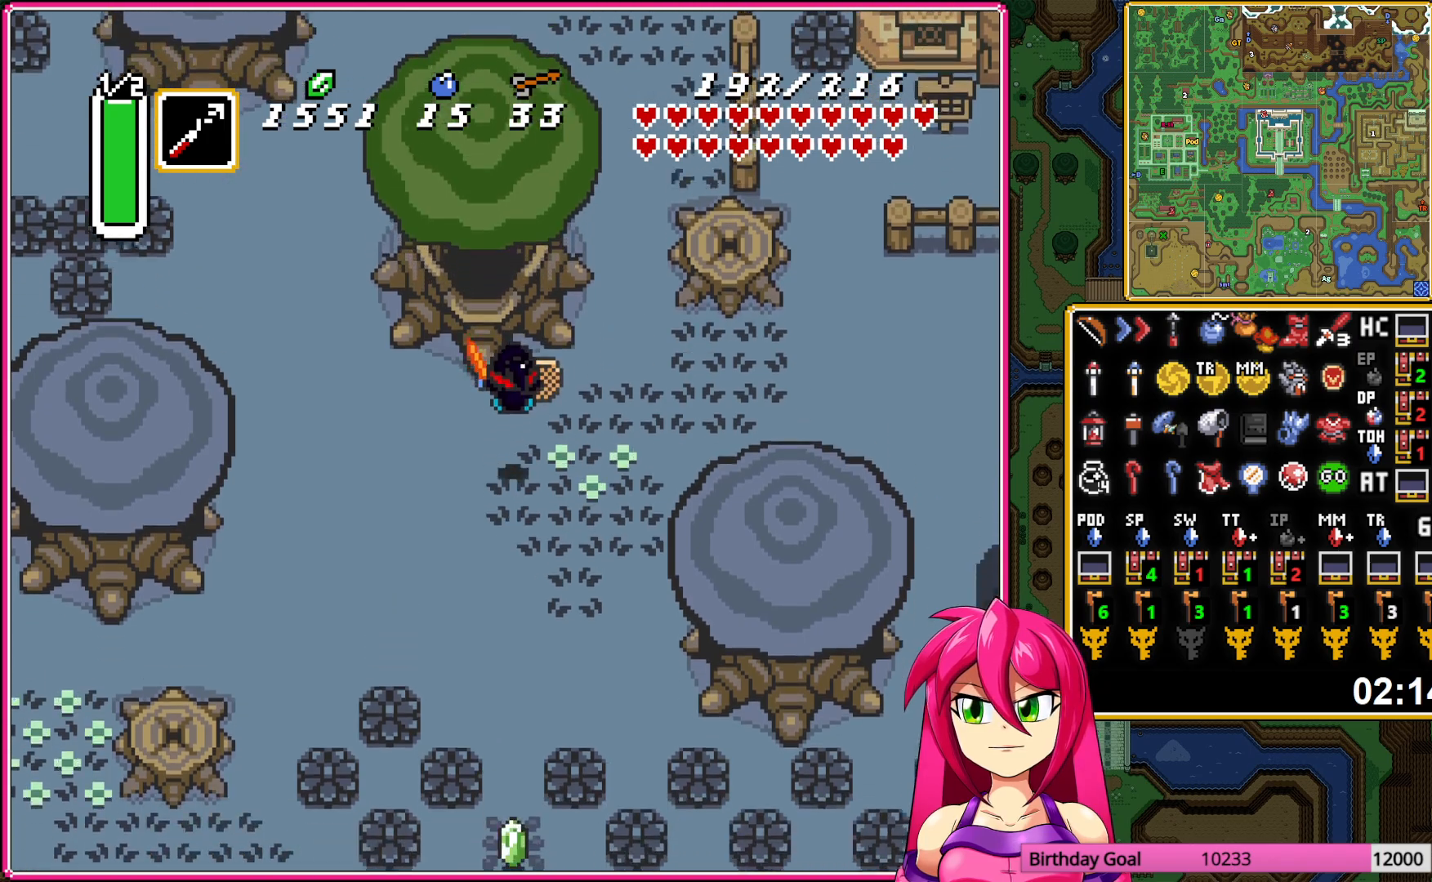
{"buttons": ["DPAD_UP"], "events": []}
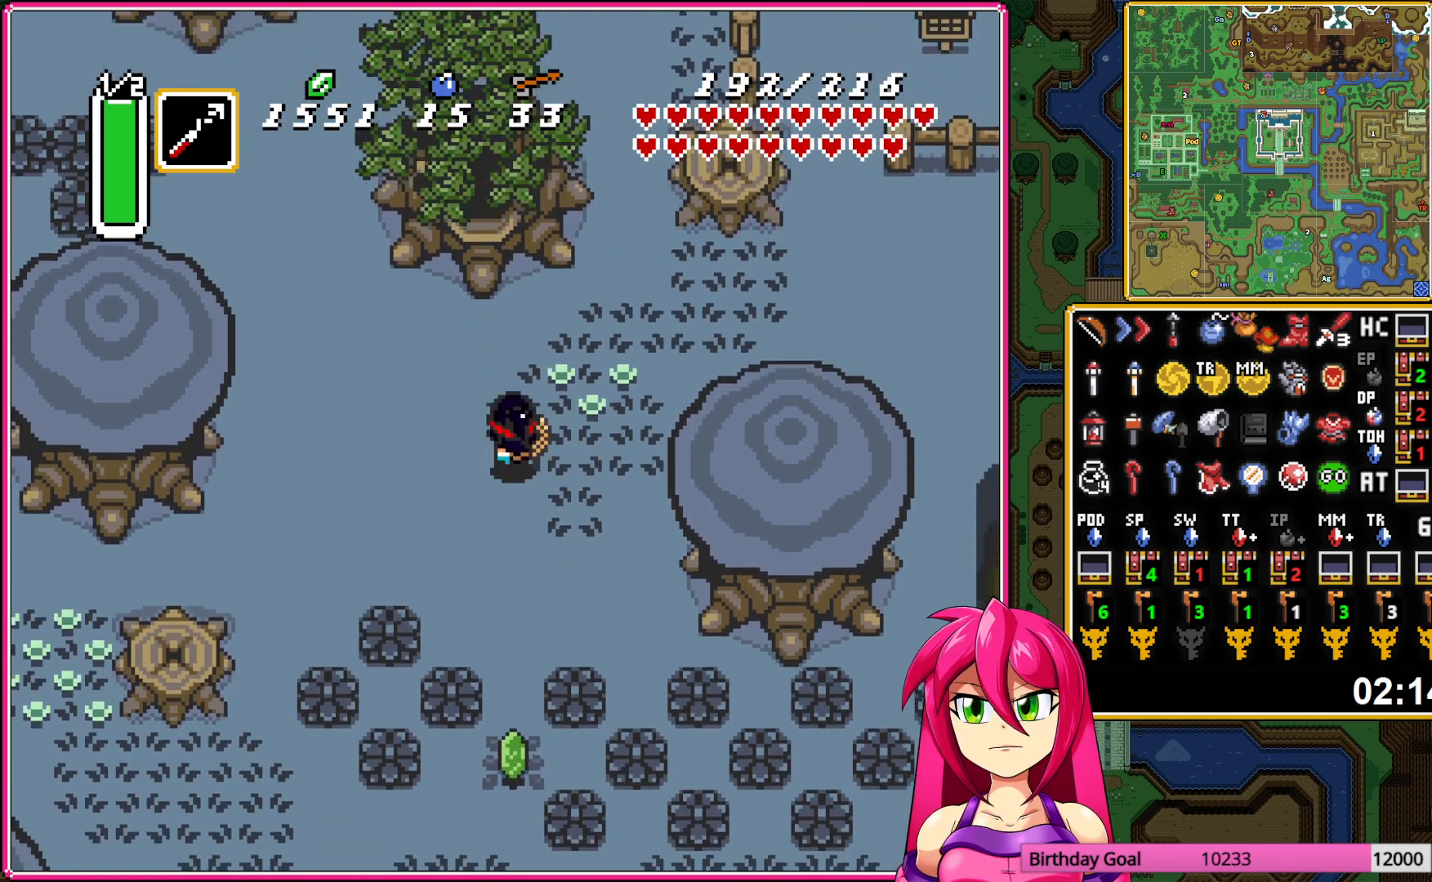
{"buttons": ["DPAD_UP", "DPAD_LEFT"], "events": [[450, "DPAD_LEFT", "down"]]}
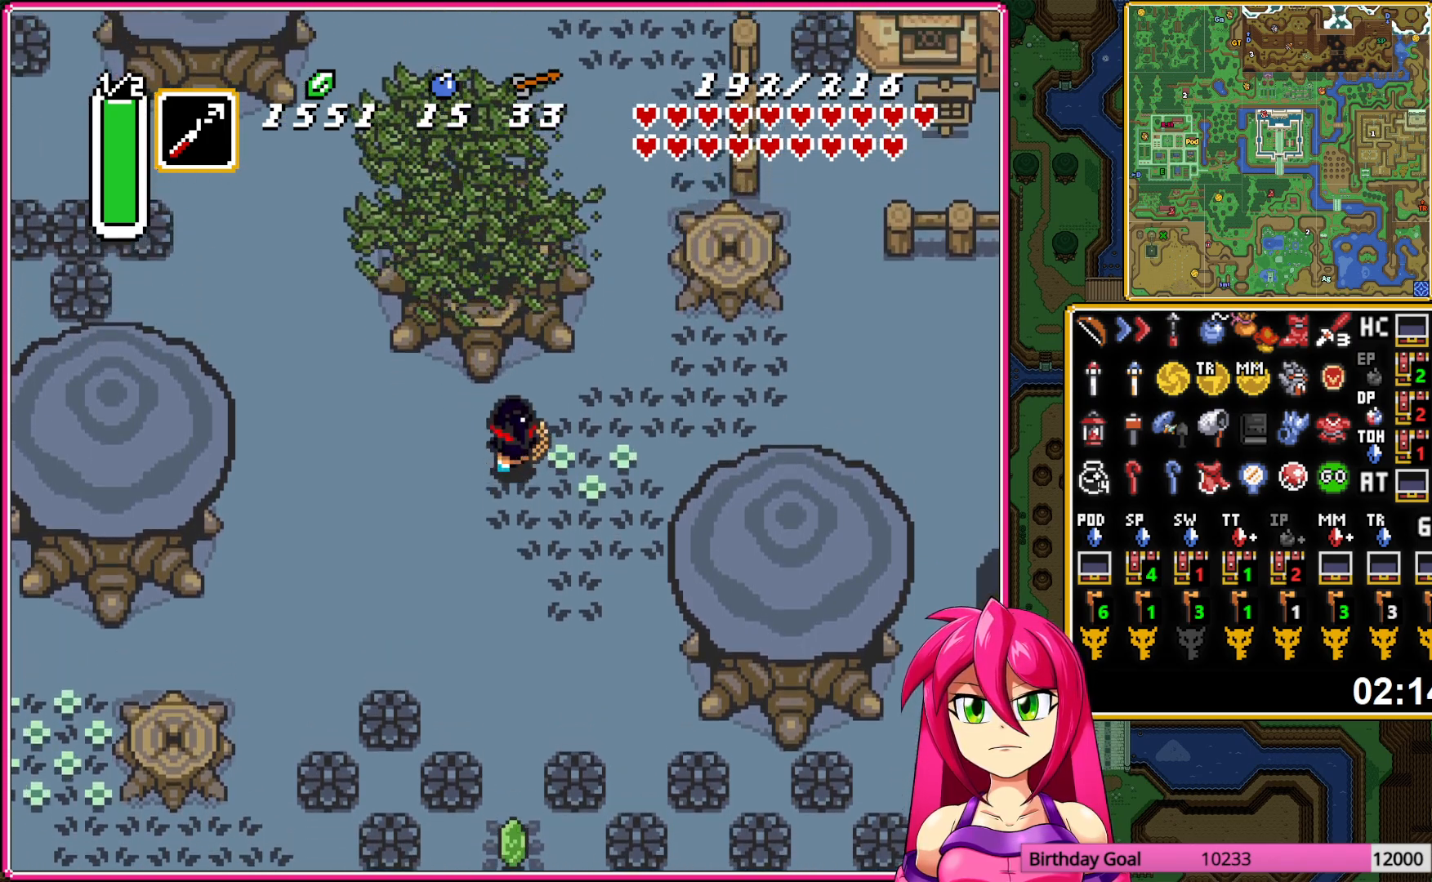
{"buttons": ["DPAD_UP"], "events": [[183, "DPAD_LEFT", "up"]]}
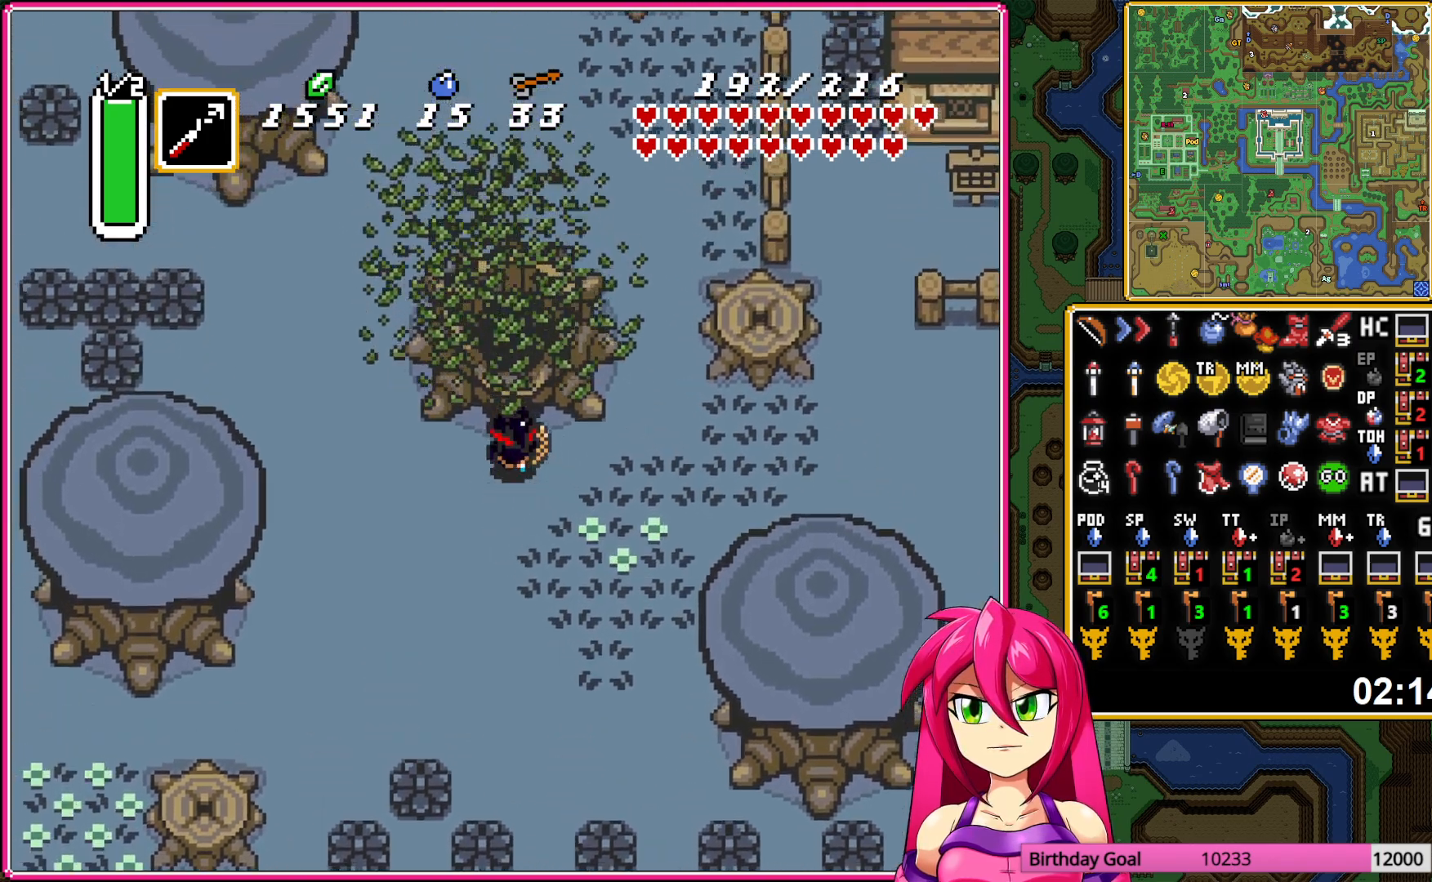
{"buttons": ["DPAD_UP"], "events": []}
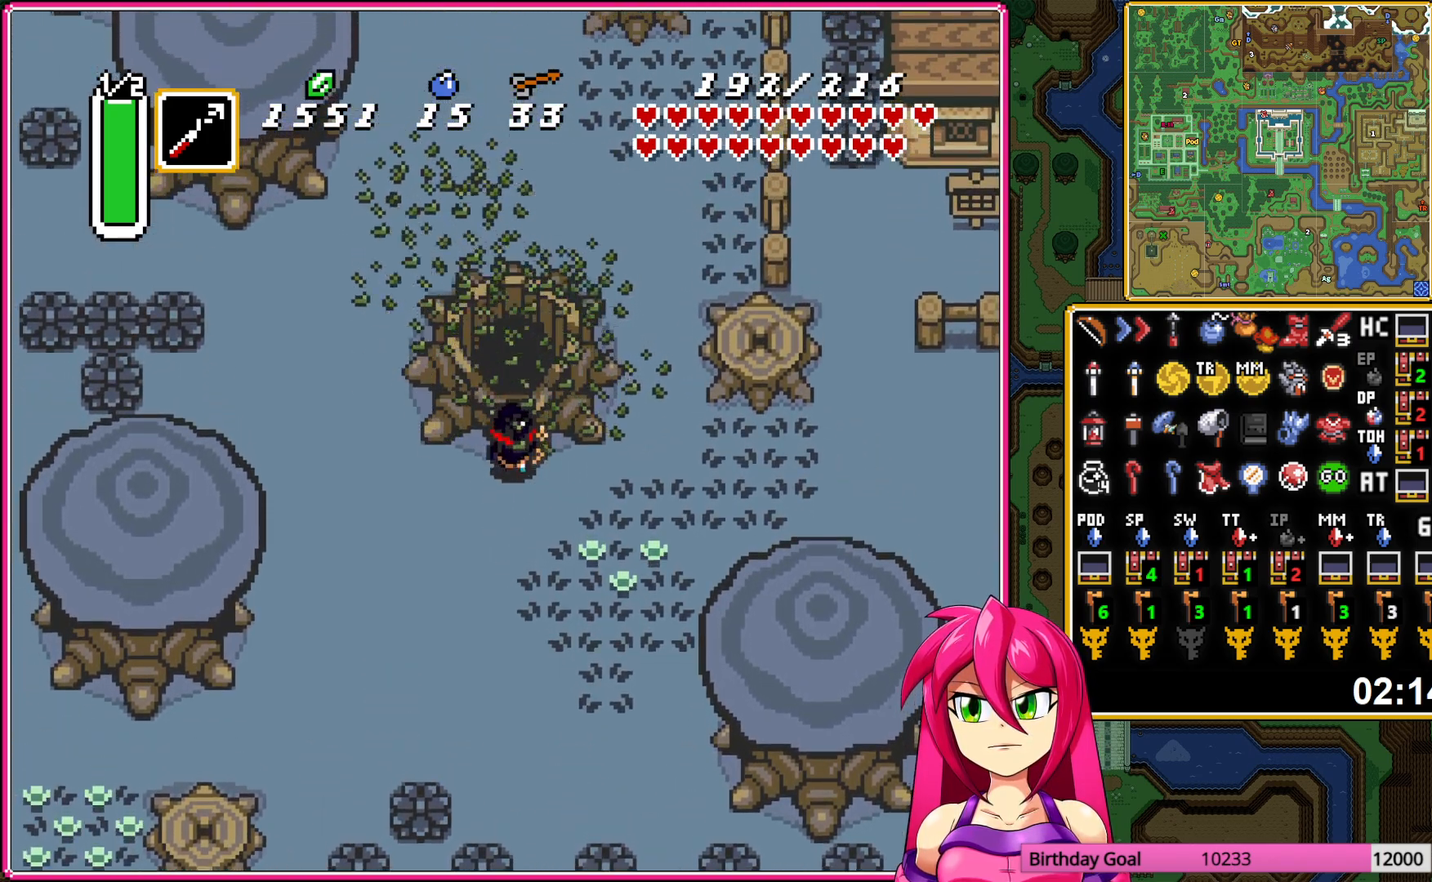
{"buttons": ["DPAD_UP"], "events": []}
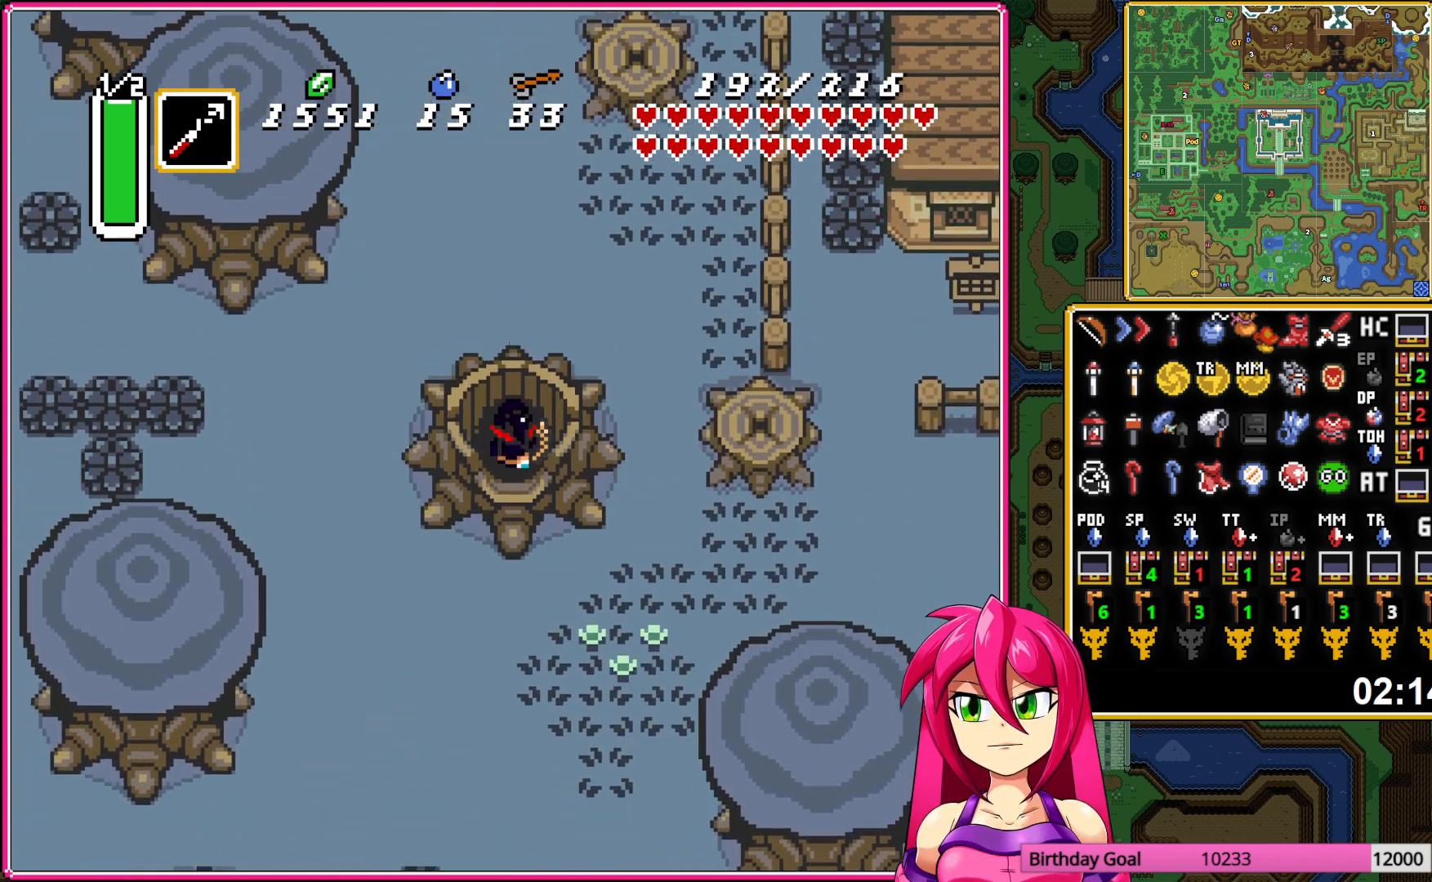
{"buttons": [], "events": [[233, "DPAD_UP", "up"]]}
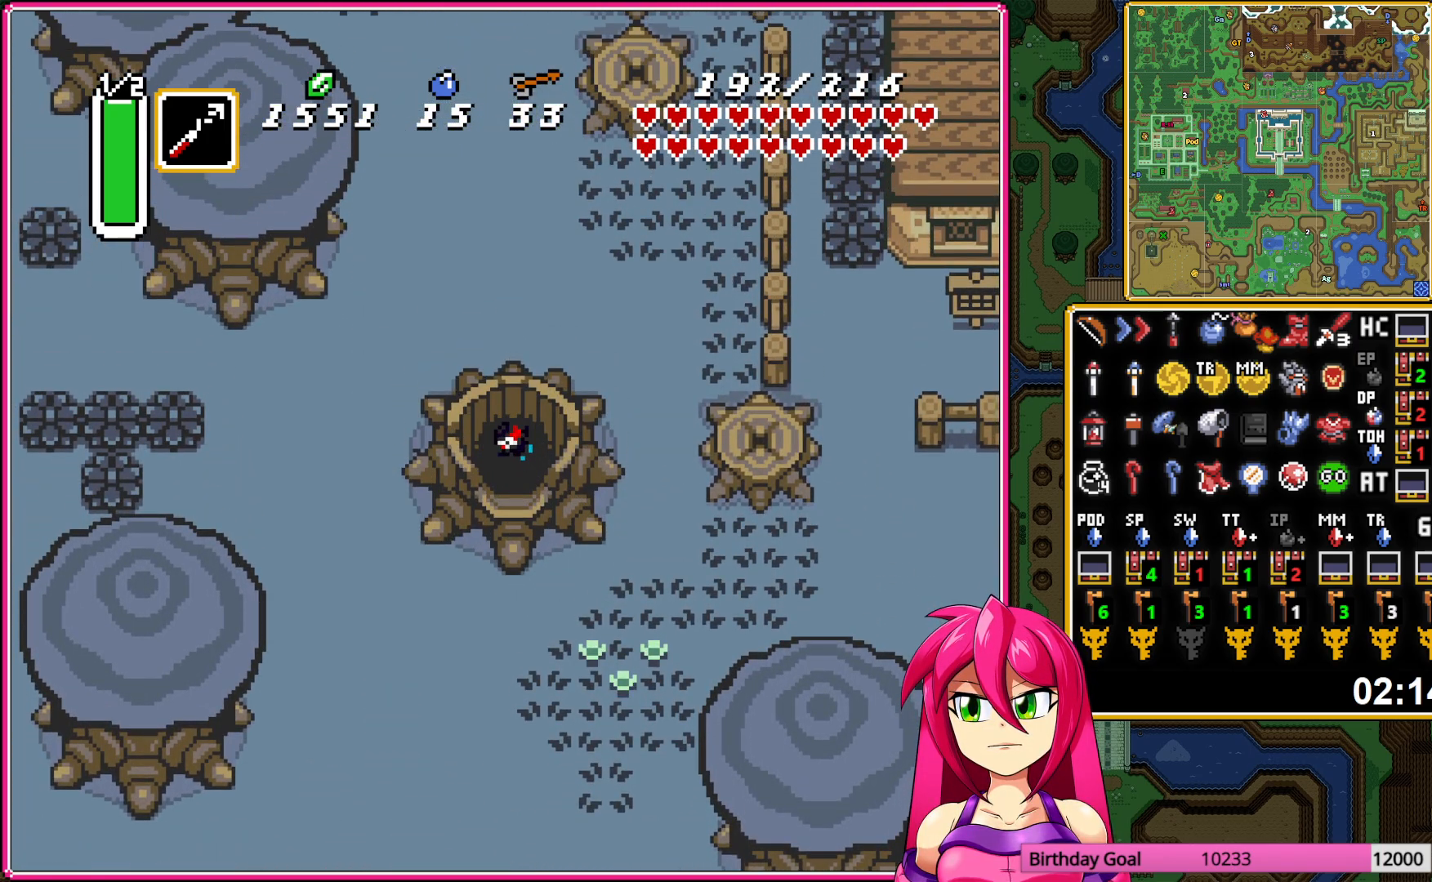
{"buttons": [], "events": []}
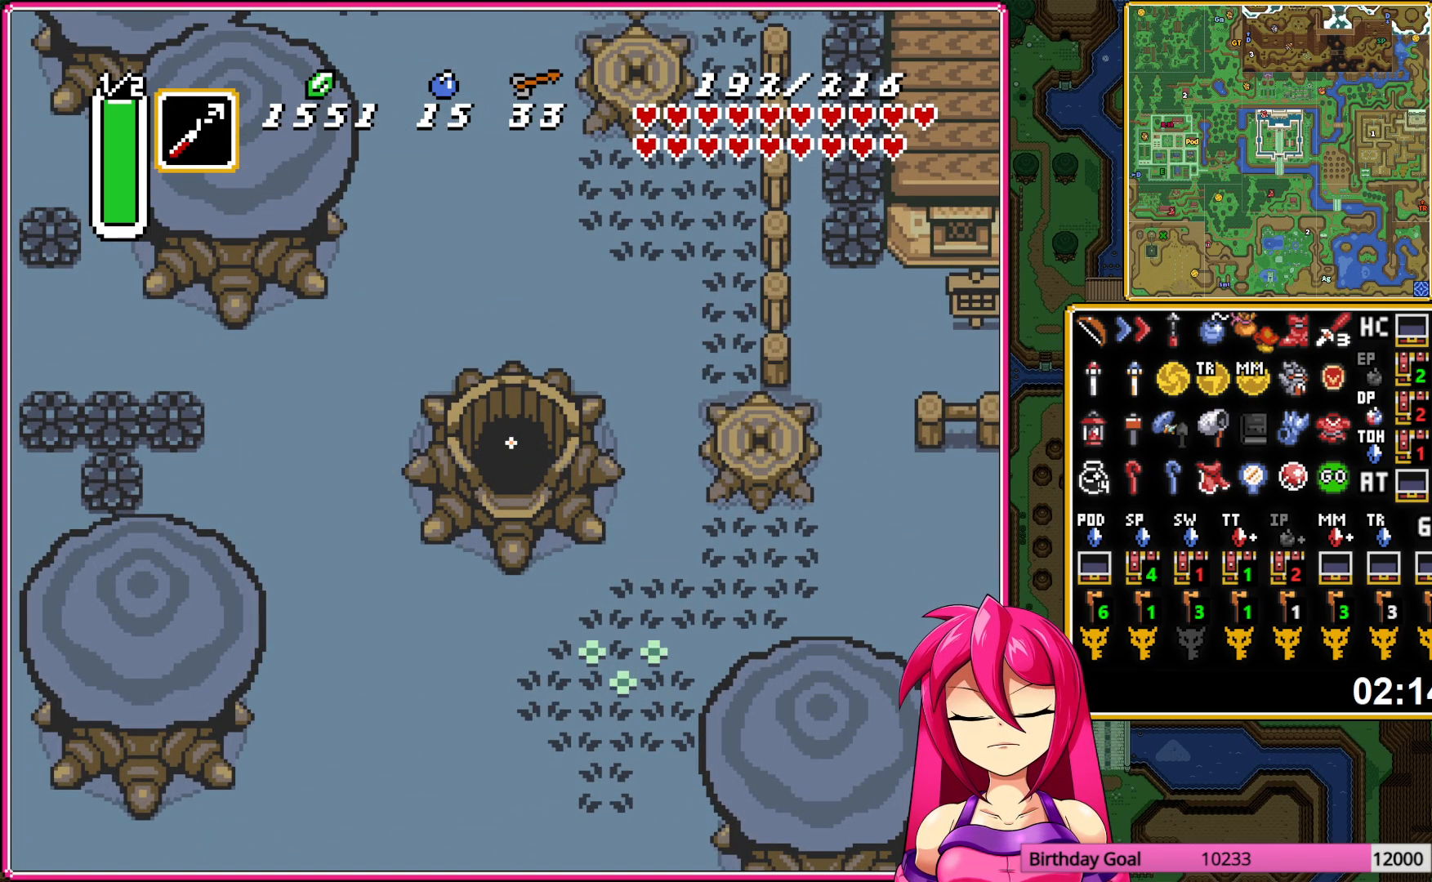
{"buttons": [], "events": []}
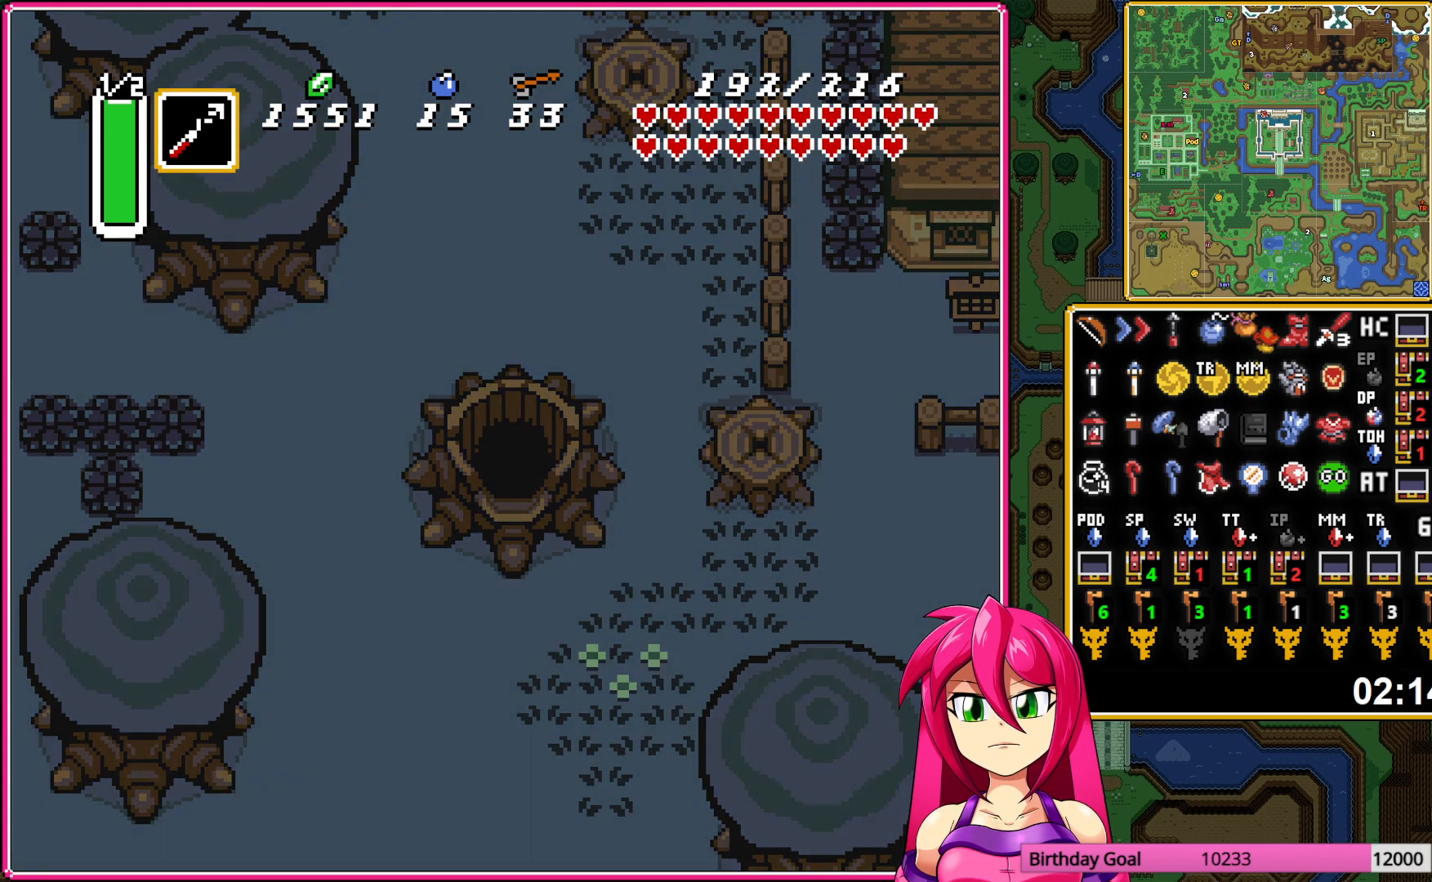
{"buttons": [], "events": []}
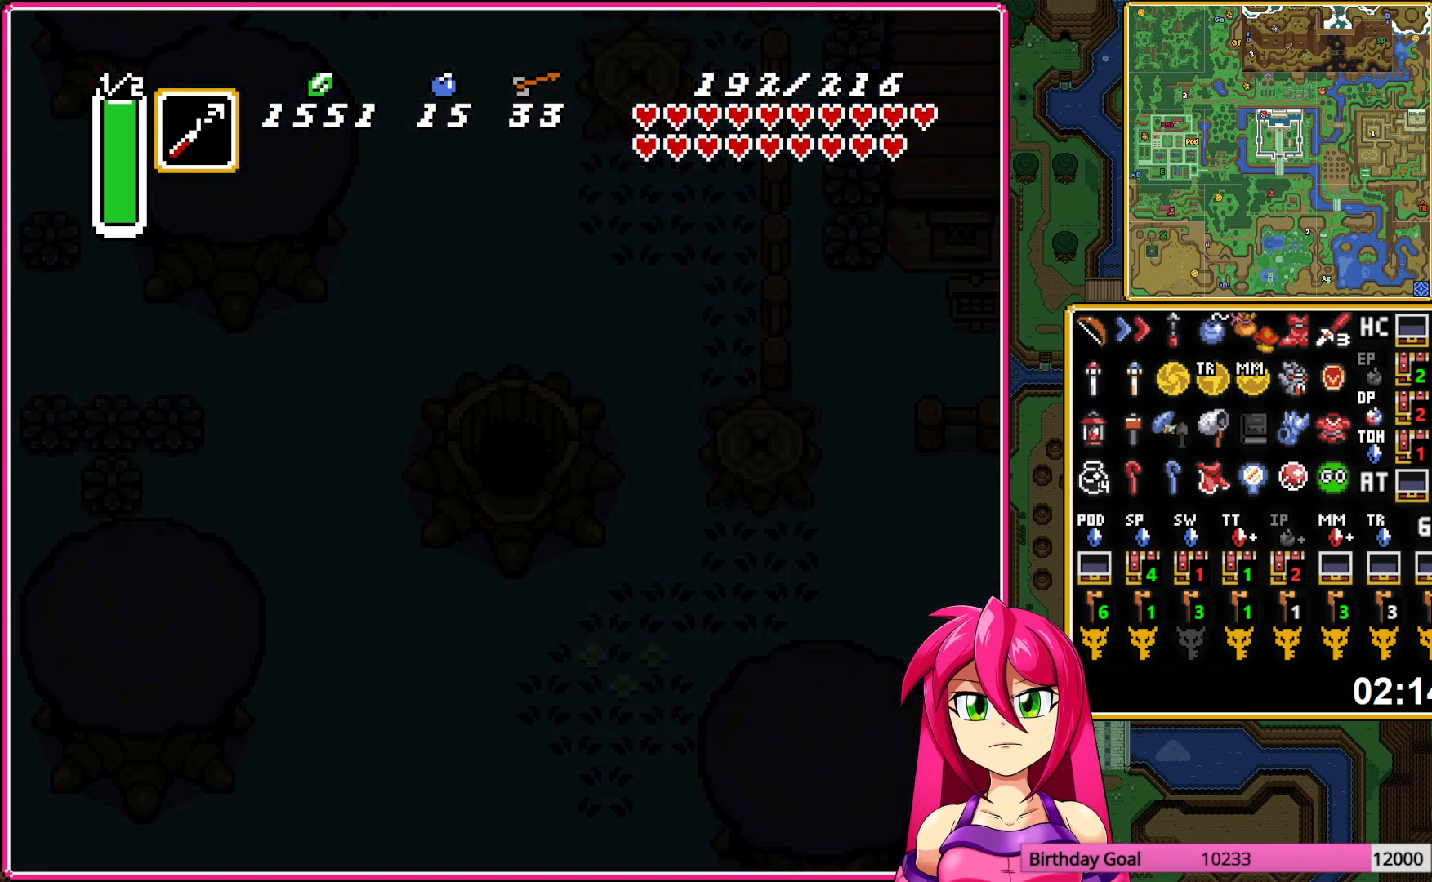
{"buttons": ["DPAD_UP"], "events": [[50, "DPAD_UP", "down"]]}